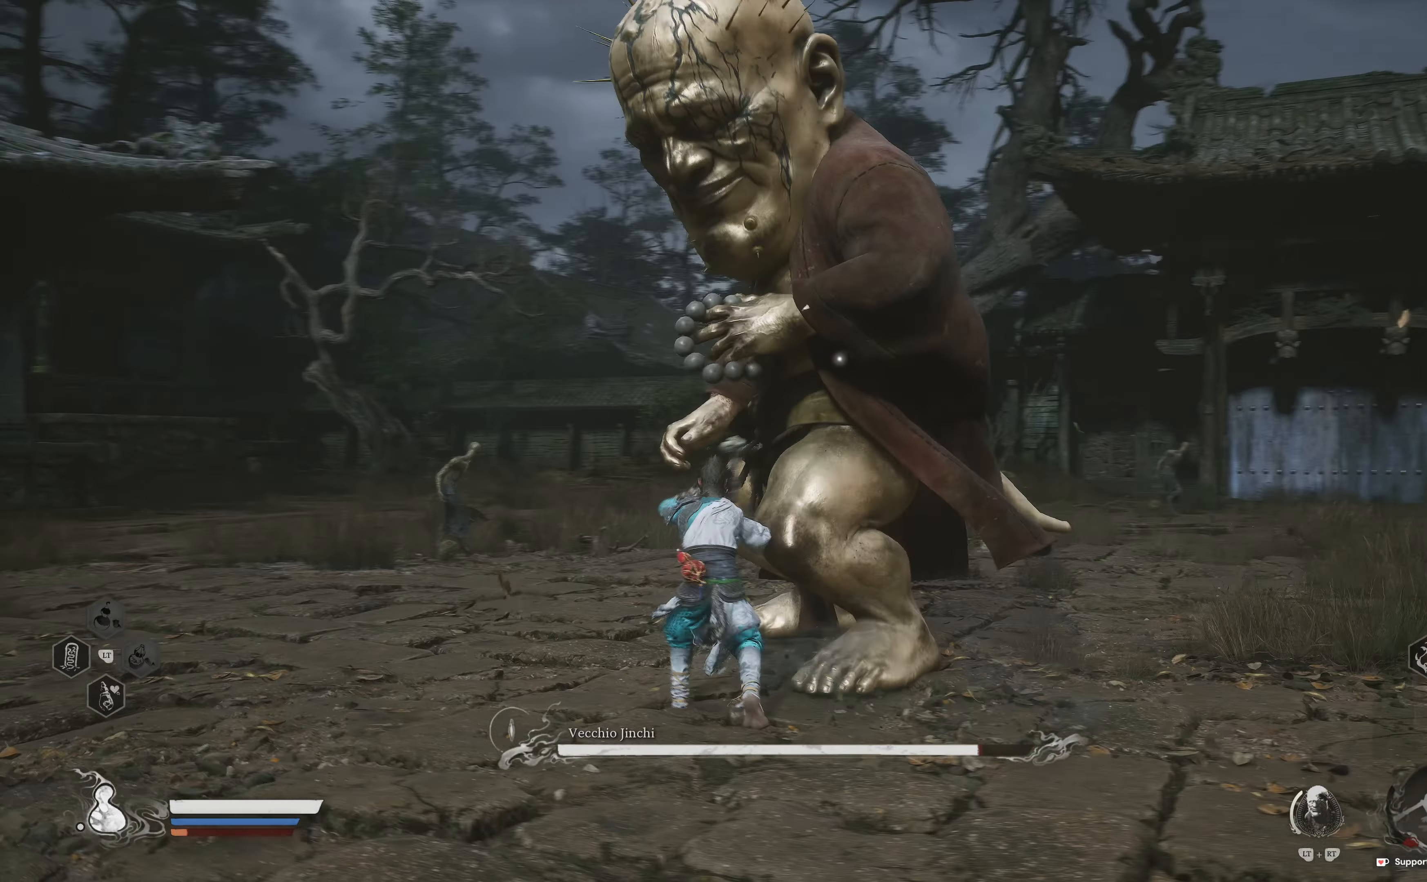
Gameplay with a controller (Xbox layout); each line is a JSON object with the inputs held at the frame after it. "events" lists button and stick changes between this image and that frame as [ms after this image, input, new state], when the widget could be followed in between.
{"buttons": [], "left_stick": "up-right", "right_stick": "center", "events": [[150, "R2", "up"]]}
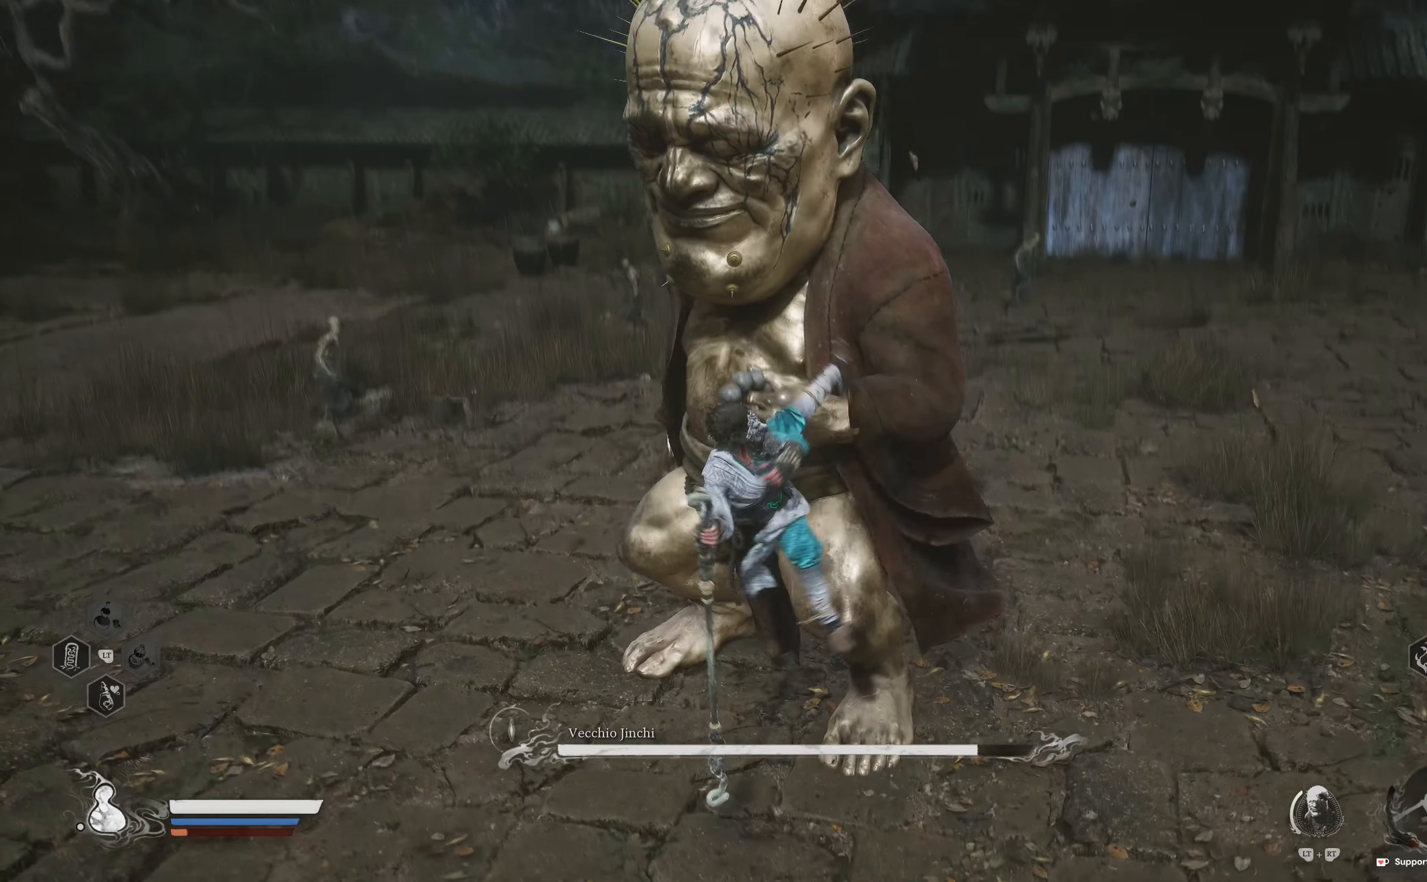
{"buttons": [], "left_stick": "up", "right_stick": "center", "events": [[17, "left_stick", "up"]]}
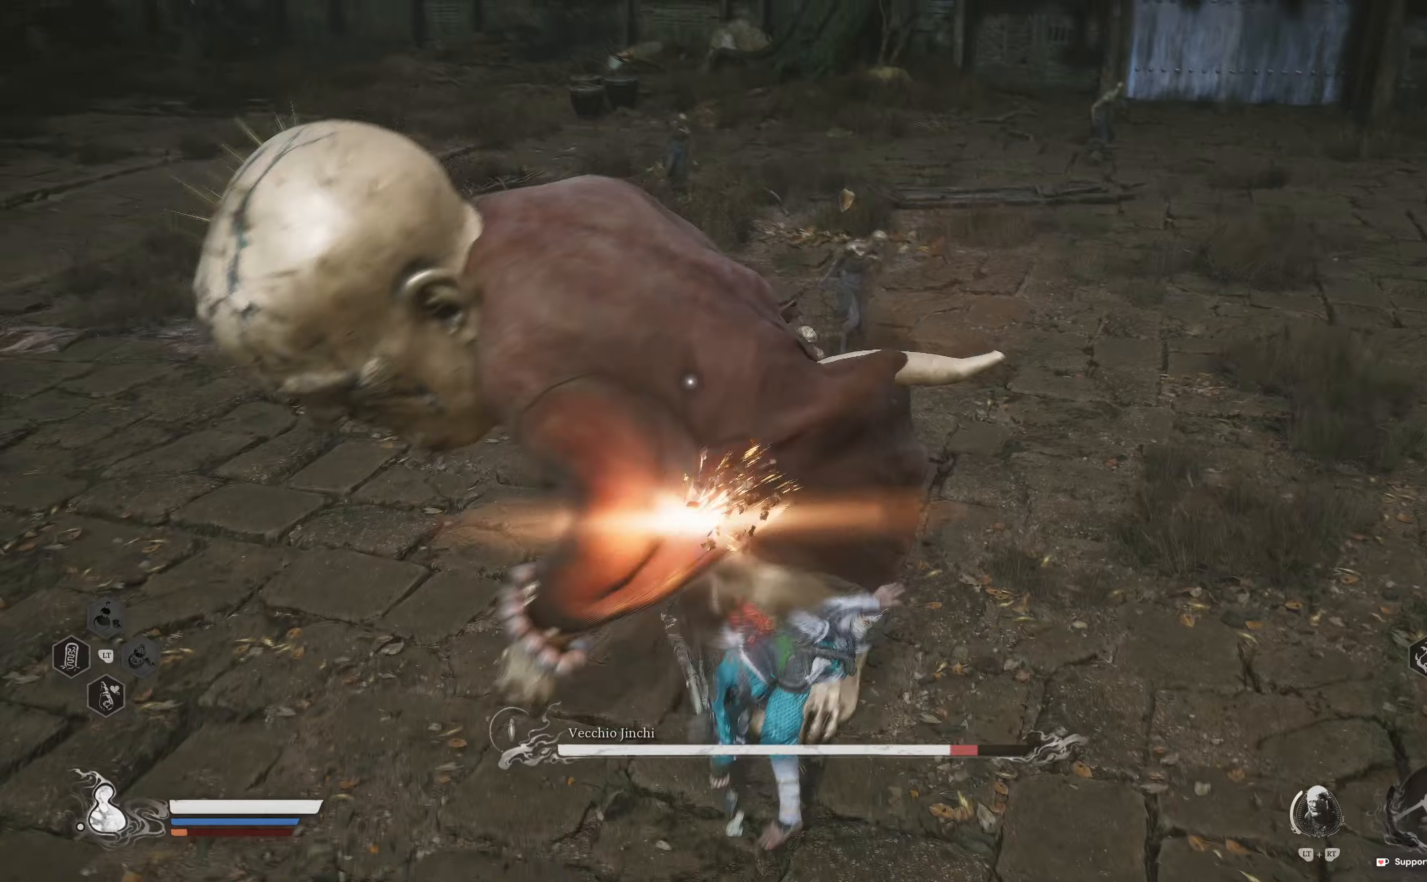
{"buttons": ["B"], "left_stick": "up", "right_stick": "center", "events": [[300, "B", "down"], [367, "B", "up"], [417, "left_stick", "center"], [467, "B", "down"], [500, "left_stick", "up"]]}
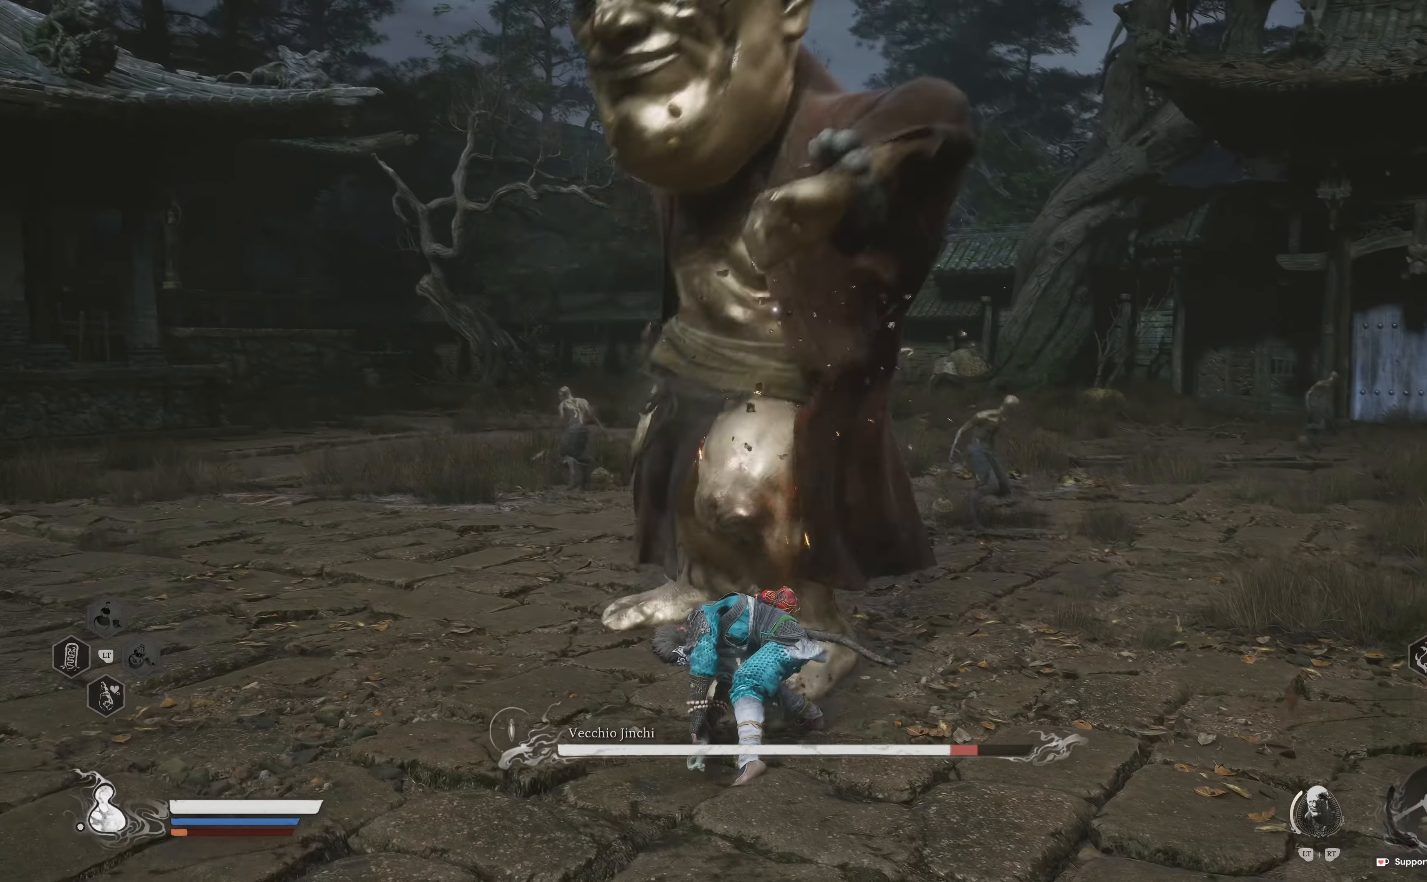
{"buttons": [], "left_stick": "right", "right_stick": "center", "events": [[67, "B", "up"], [150, "left_stick", "center"], [500, "left_stick", "right"]]}
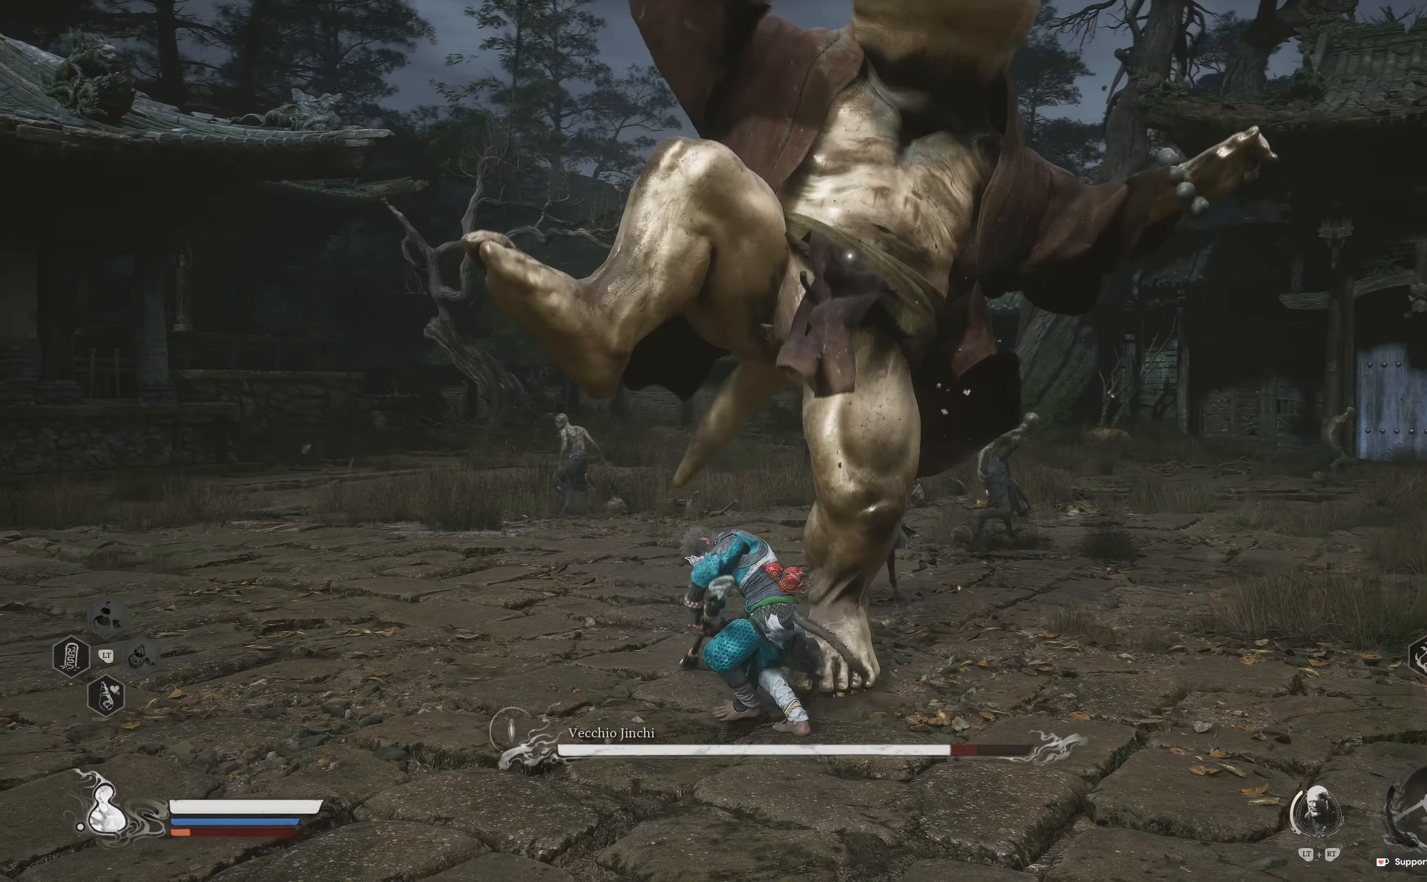
{"buttons": [], "left_stick": "up", "right_stick": "center", "events": [[17, "B", "down"], [100, "B", "up"], [167, "B", "down"], [250, "B", "up"], [467, "left_stick", "up"]]}
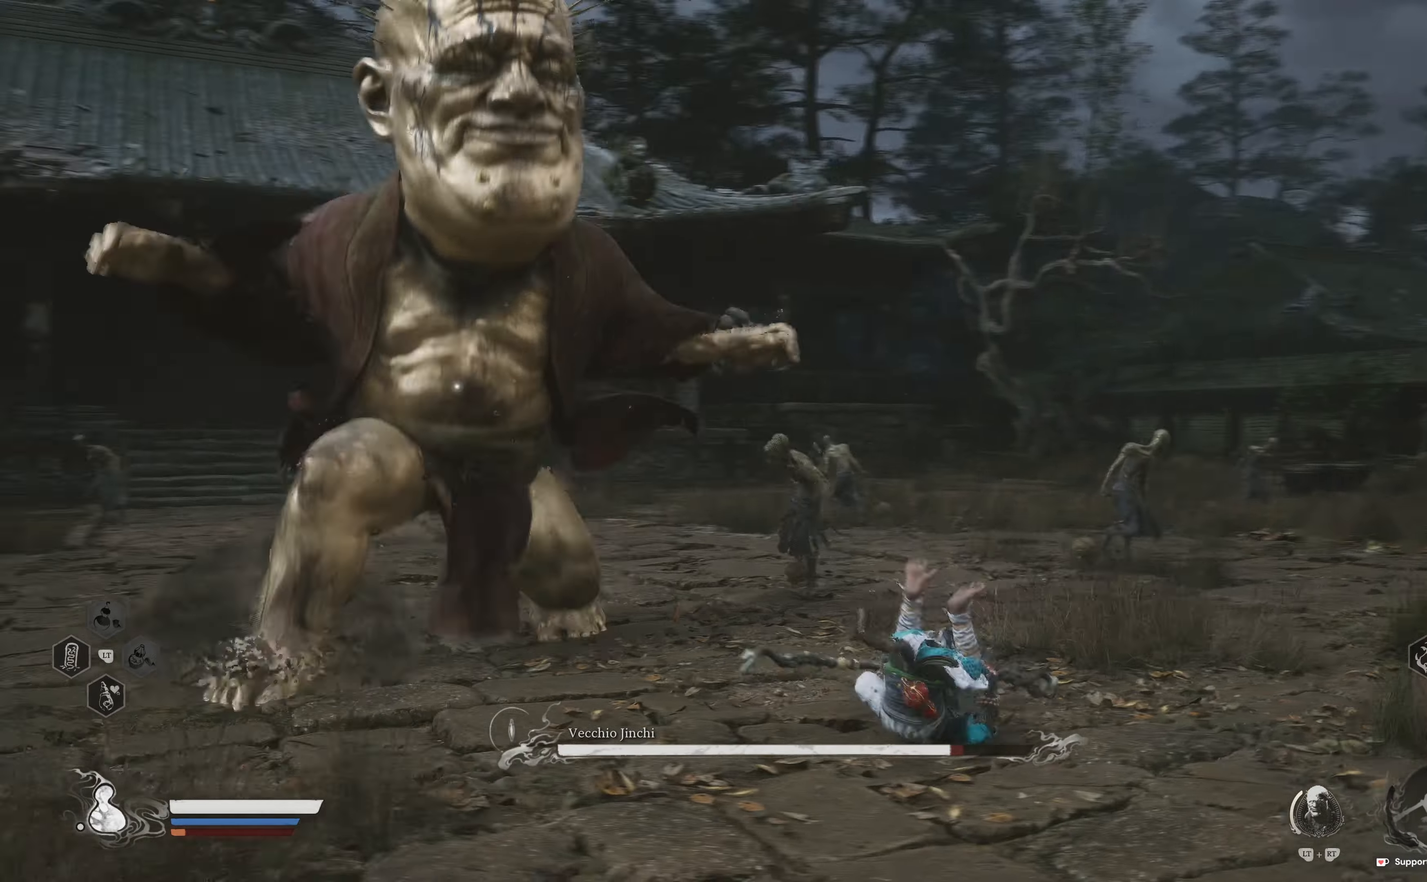
{"buttons": [], "left_stick": "down-right", "right_stick": "center", "events": [[67, "left_stick", "center"], [217, "left_stick", "right"], [267, "left_stick", "down-right"]]}
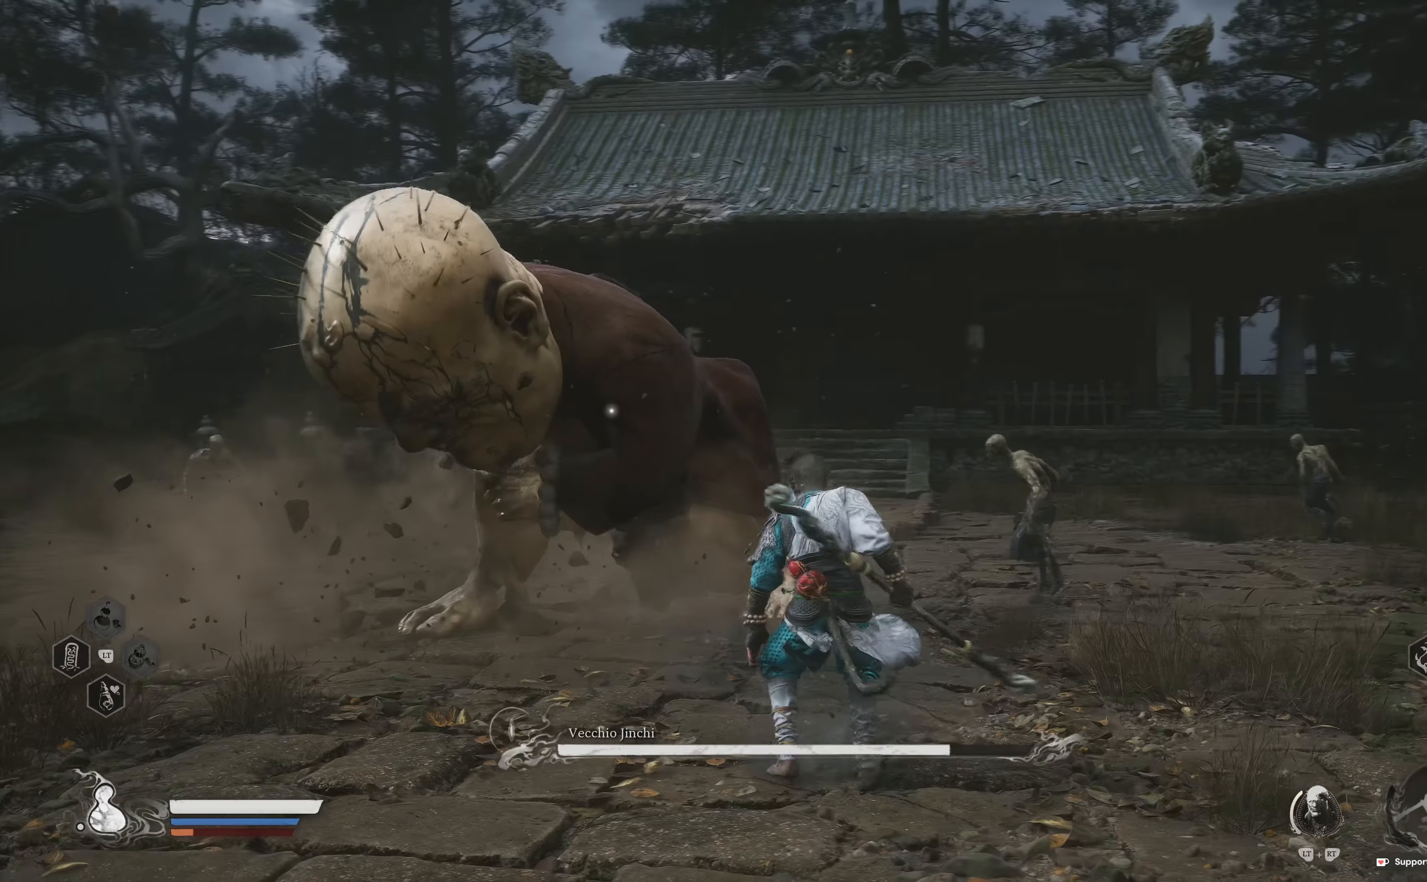
{"buttons": [], "left_stick": "up-left", "right_stick": "center", "events": [[100, "left_stick", "down-left"], [167, "left_stick", "up-left"], [317, "R1", "down"], [450, "R1", "up"]]}
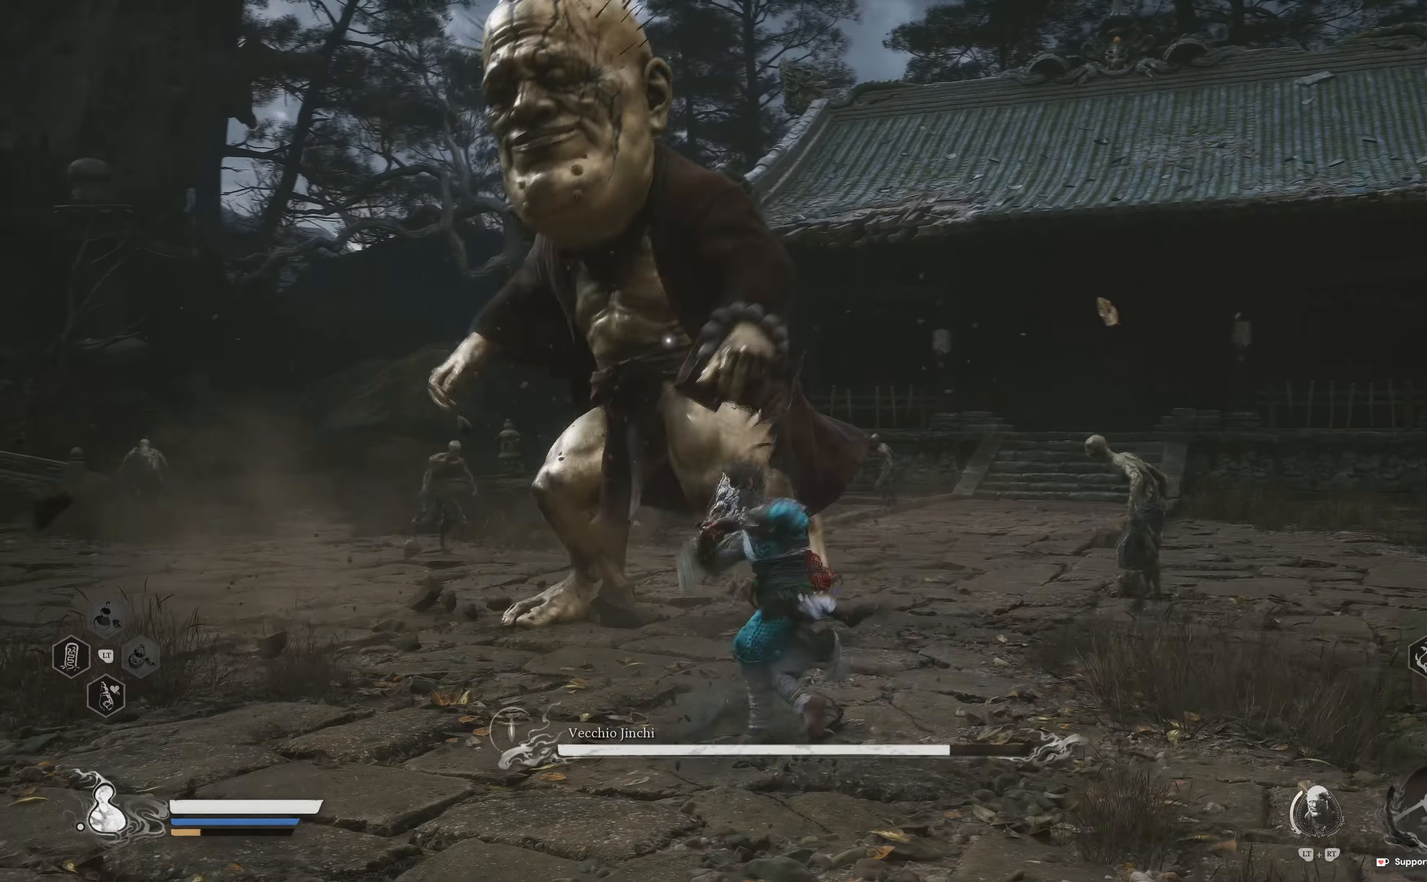
{"buttons": [], "left_stick": "right", "right_stick": "center", "events": [[17, "R1", "down"], [50, "left_stick", "up"], [84, "R1", "up"], [167, "R1", "down"], [167, "left_stick", "center"], [267, "R1", "up"], [317, "left_stick", "right"], [417, "B", "down"], [500, "B", "up"]]}
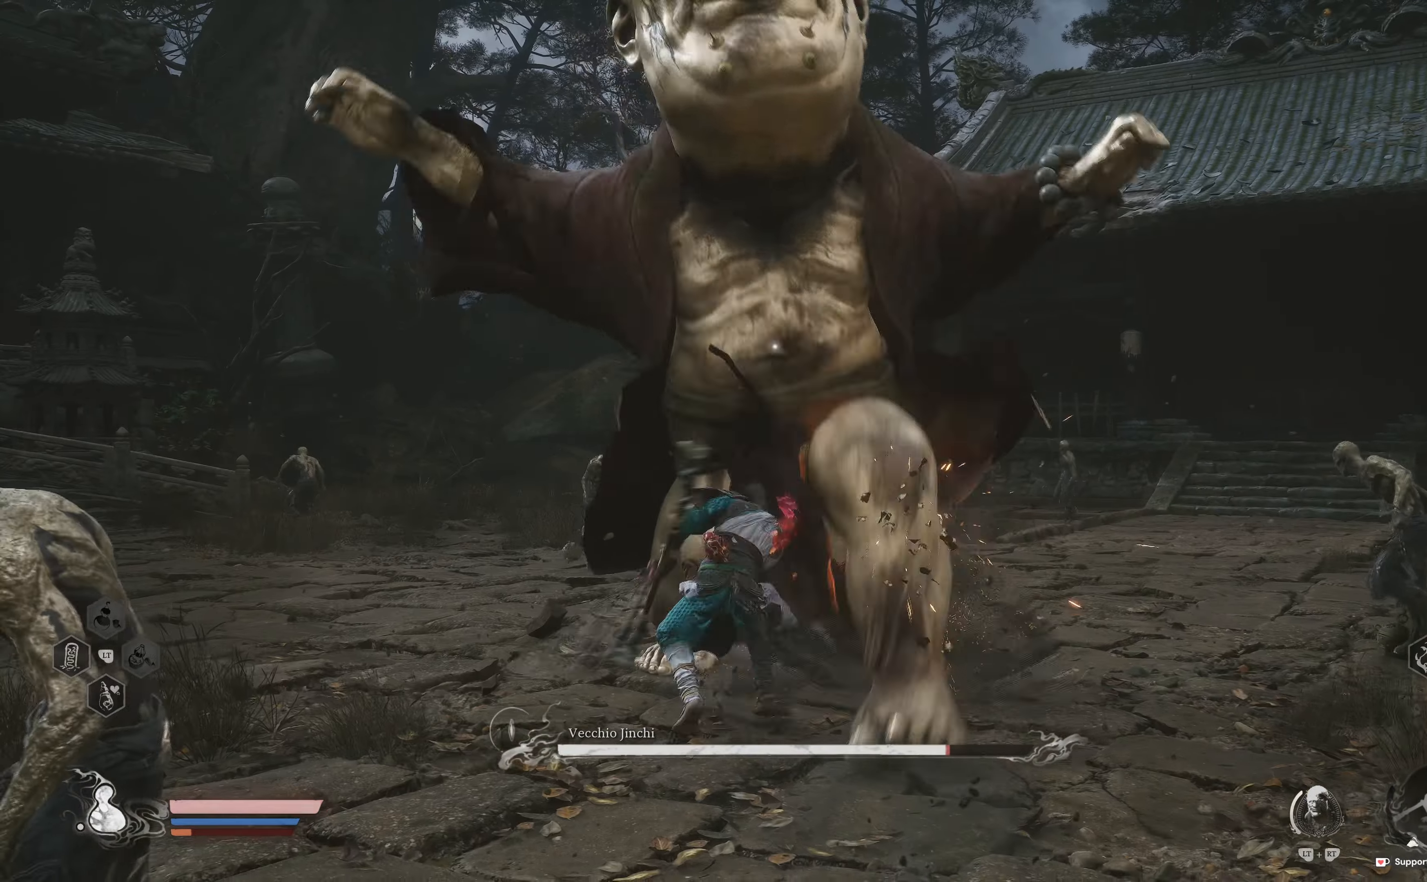
{"buttons": ["B"], "left_stick": "center", "right_stick": "center", "events": [[67, "B", "down"], [134, "B", "up"], [467, "left_stick", "center"], [484, "B", "down"]]}
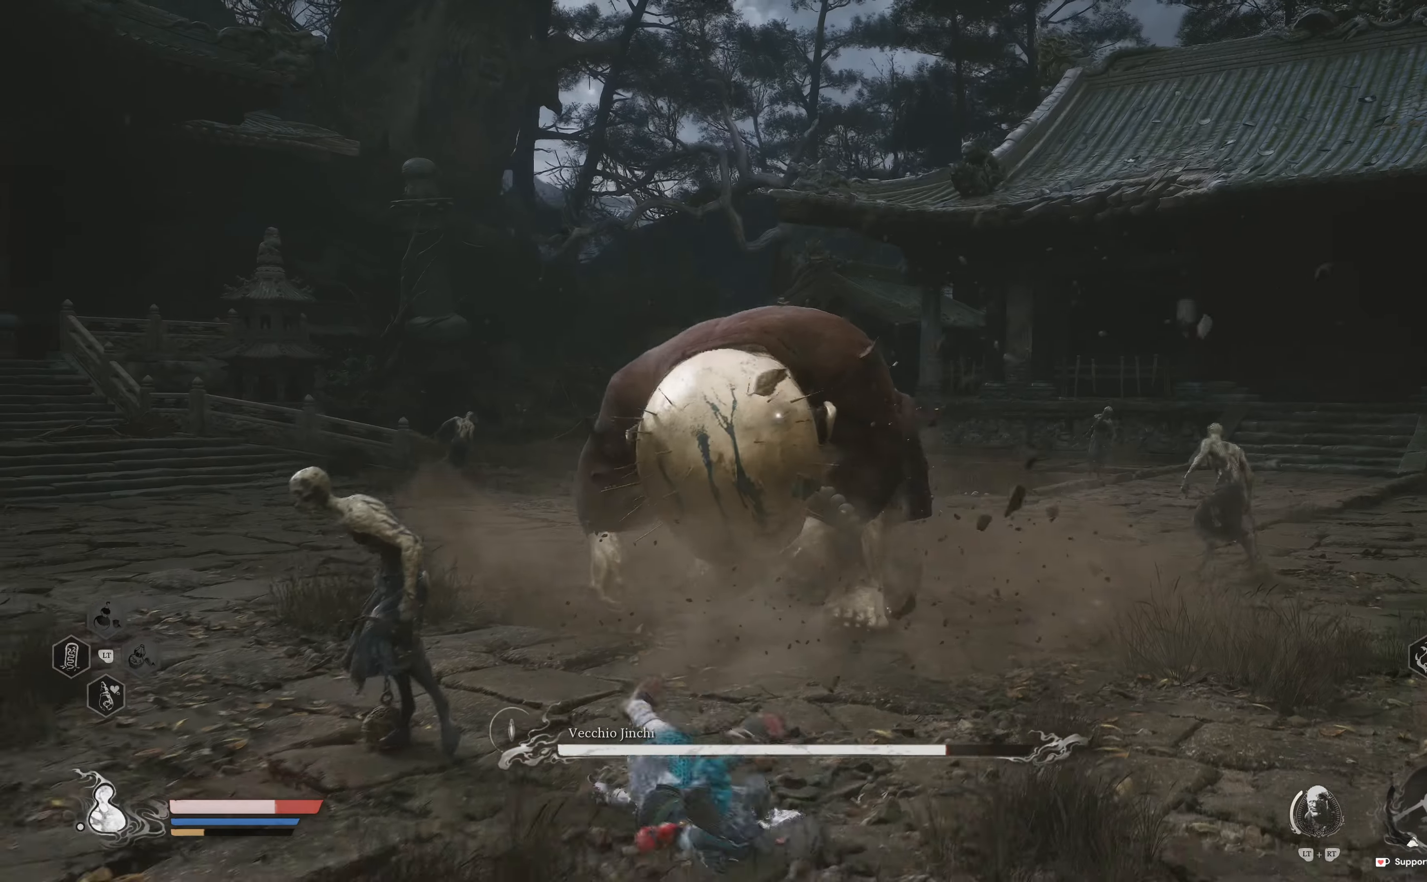
{"buttons": [], "left_stick": "right", "right_stick": "center", "events": [[84, "B", "up"], [117, "left_stick", "up-right"], [284, "left_stick", "center"], [300, "B", "down"], [367, "B", "up"], [434, "left_stick", "right"]]}
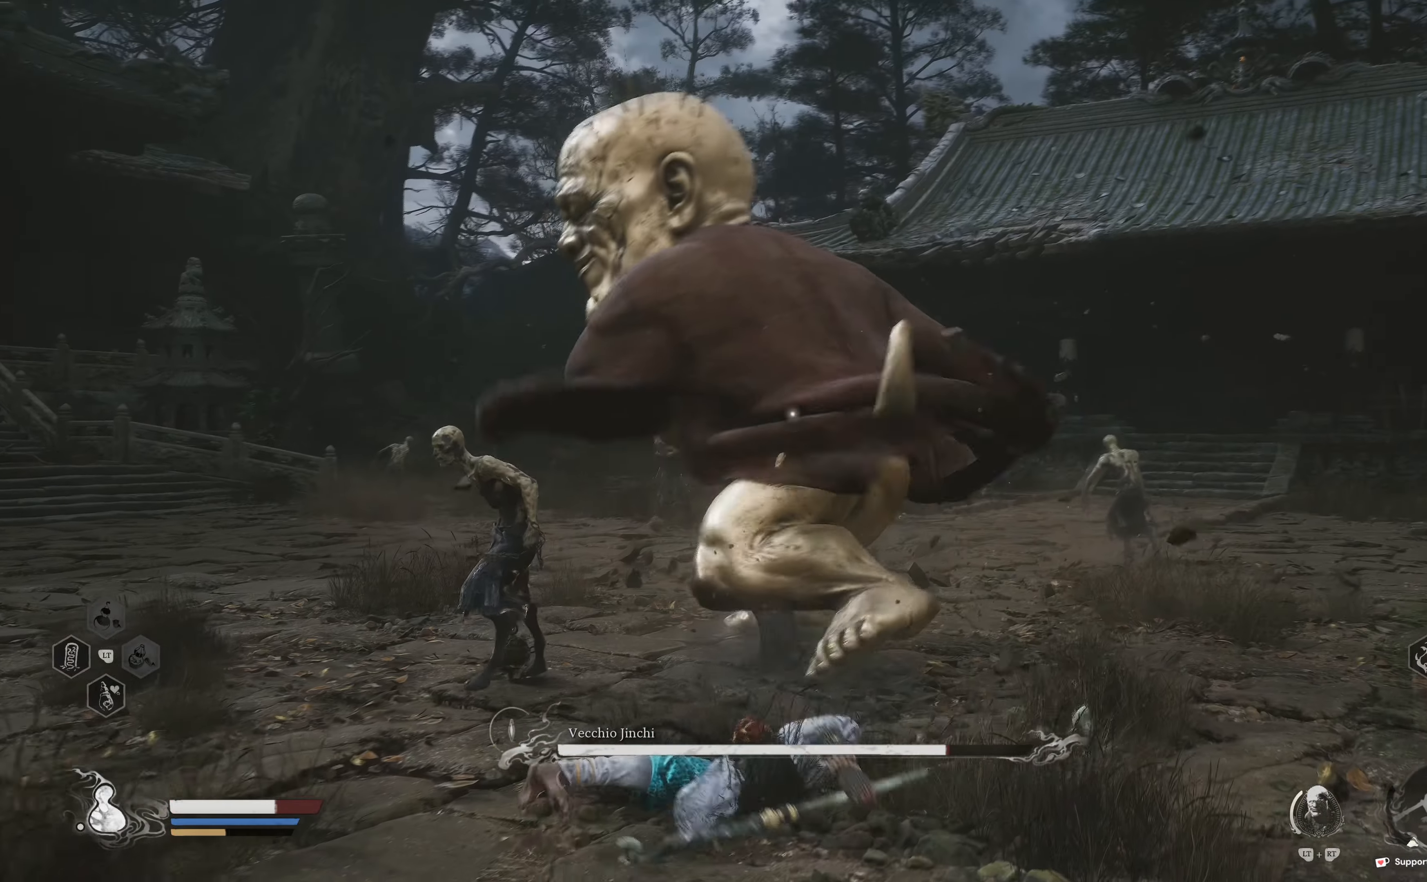
{"buttons": ["B"], "left_stick": "right", "right_stick": "center", "events": [[34, "left_stick", "center"], [317, "B", "down"], [317, "left_stick", "right"], [417, "B", "up"], [500, "B", "down"]]}
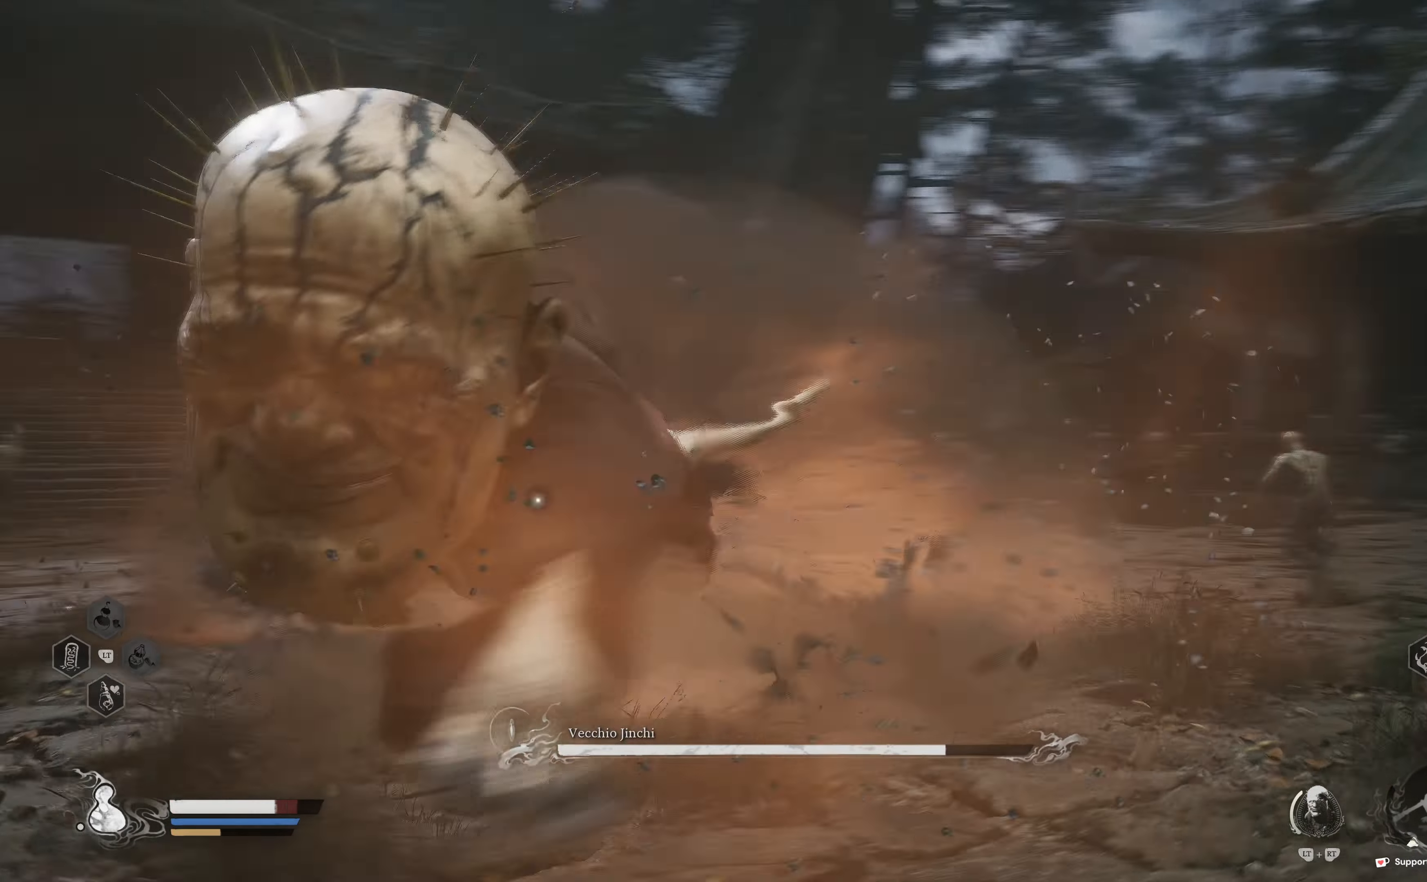
{"buttons": [], "left_stick": "up-left", "right_stick": "center", "events": [[84, "B", "up"], [100, "left_stick", "up"], [150, "B", "down"], [234, "B", "up"], [284, "left_stick", "up-left"]]}
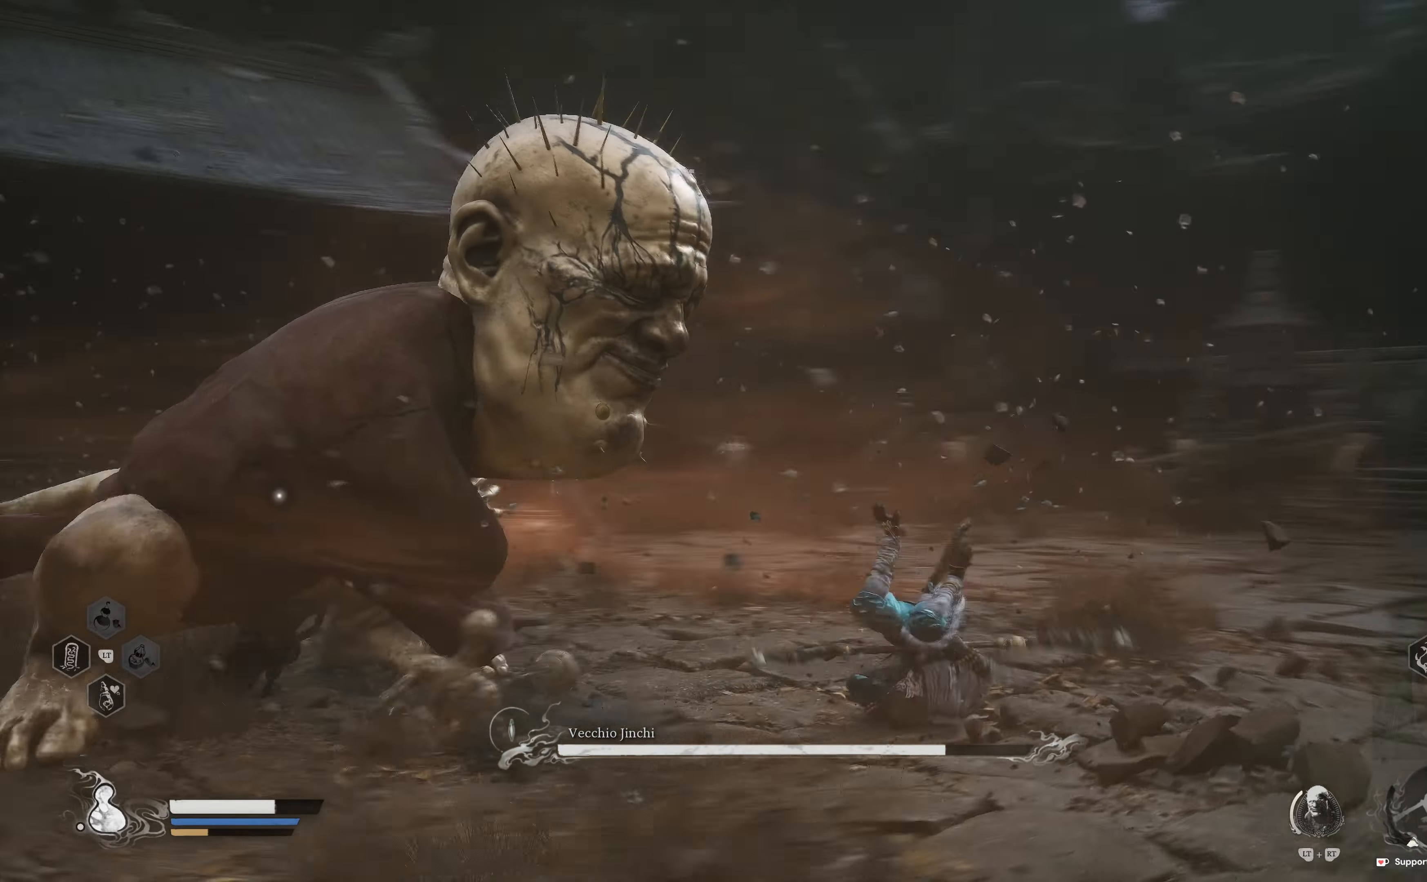
{"buttons": [], "left_stick": "up-left", "right_stick": "center", "events": [[34, "left_stick", "left"], [250, "left_stick", "center"], [500, "left_stick", "up-left"]]}
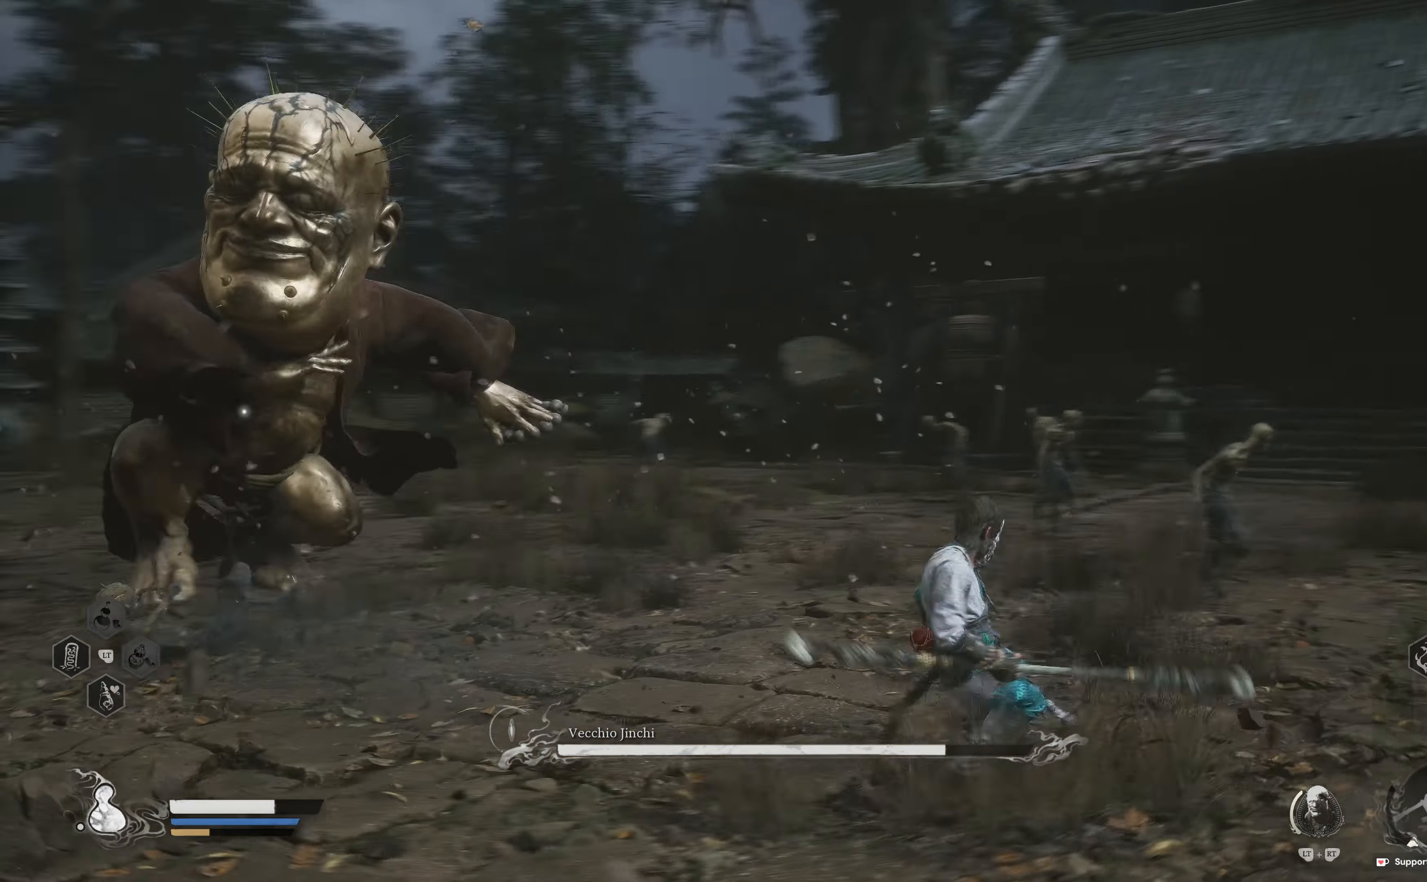
{"buttons": [], "left_stick": "up-left", "right_stick": "center", "events": []}
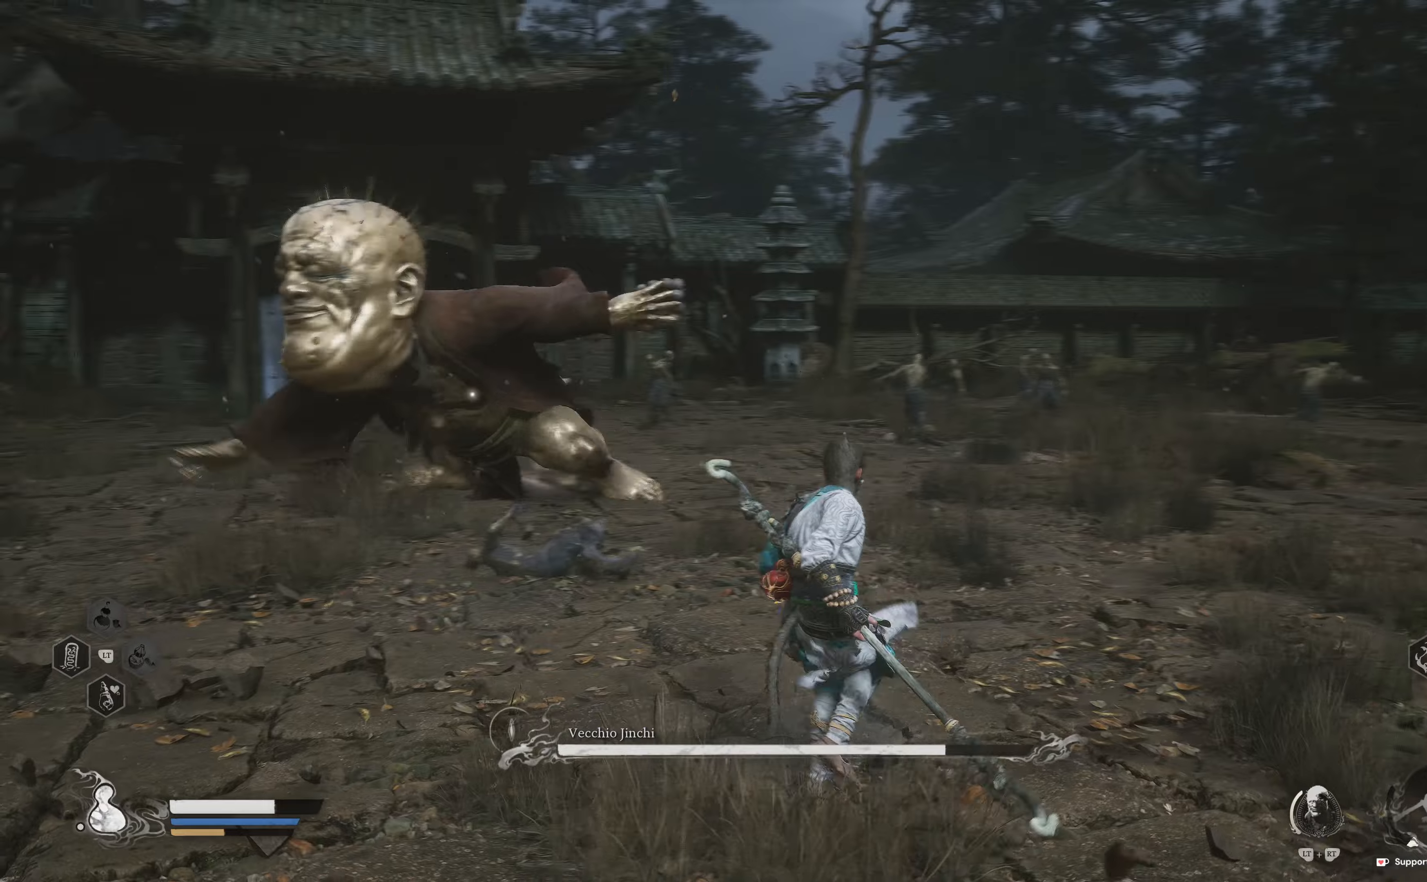
{"buttons": [], "left_stick": "up", "right_stick": "center", "events": [[67, "L3", "down"], [184, "L3", "up"], [284, "left_stick", "up"]]}
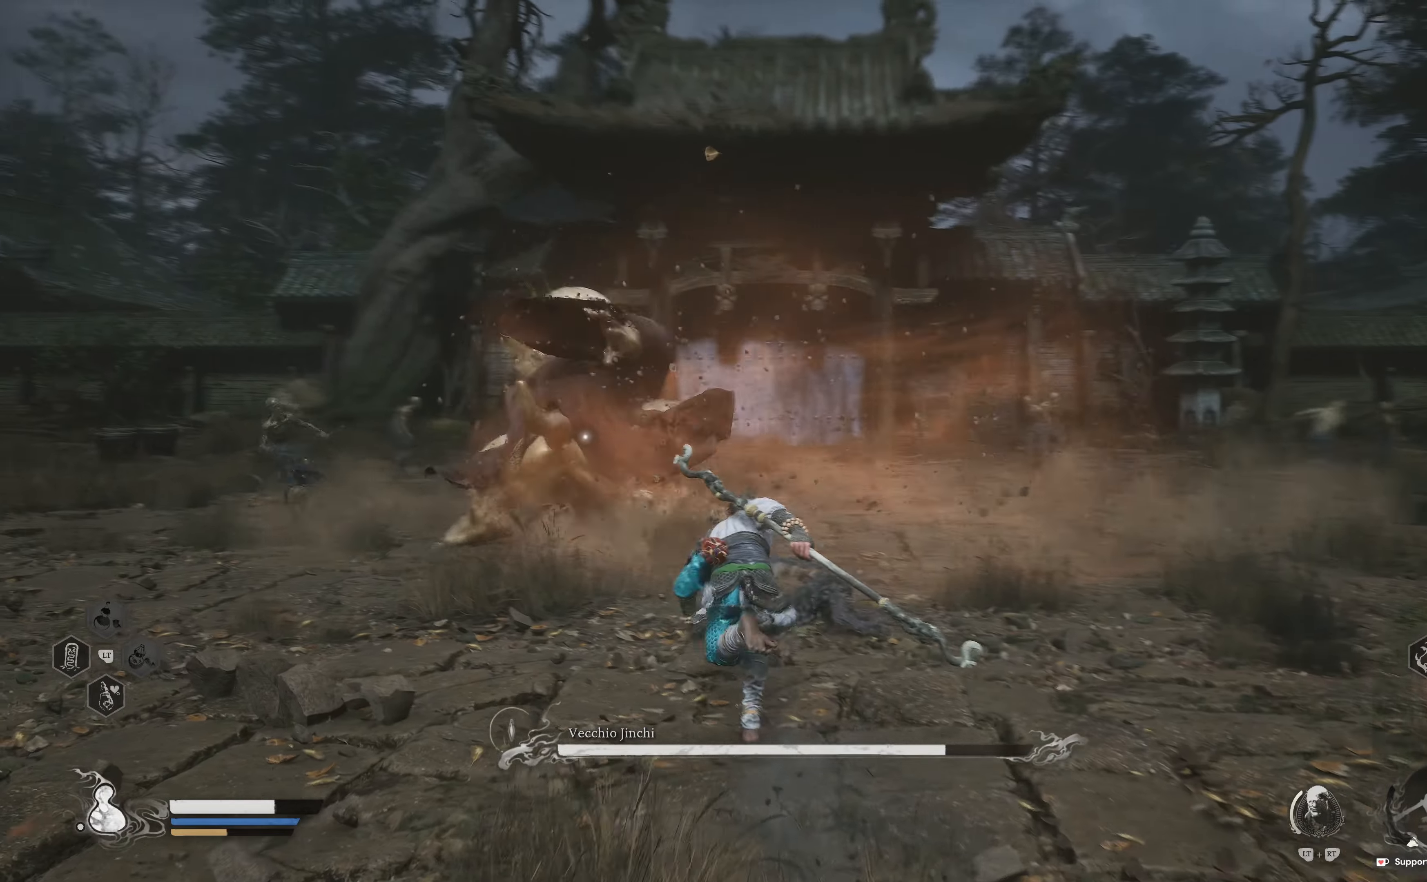
{"buttons": [], "left_stick": "up", "right_stick": "center", "events": [[400, "R1", "down"], [500, "R1", "up"]]}
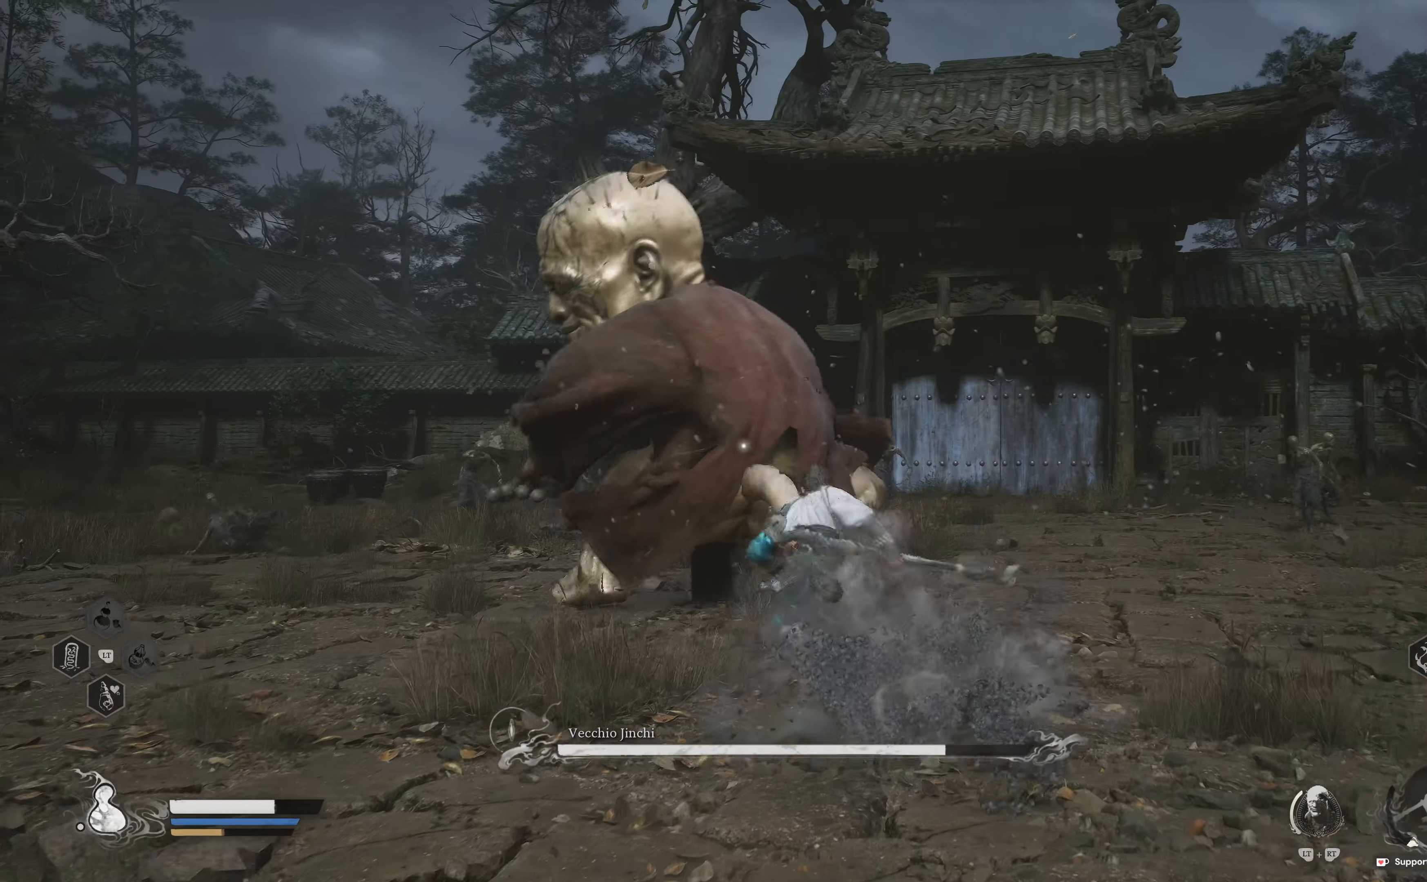
{"buttons": [], "left_stick": "up", "right_stick": "center", "events": [[67, "R1", "down"], [167, "R1", "up"], [234, "R1", "down"], [234, "left_stick", "center"], [334, "R1", "up"], [334, "left_stick", "up"], [367, "R1", "down"], [467, "R1", "up"]]}
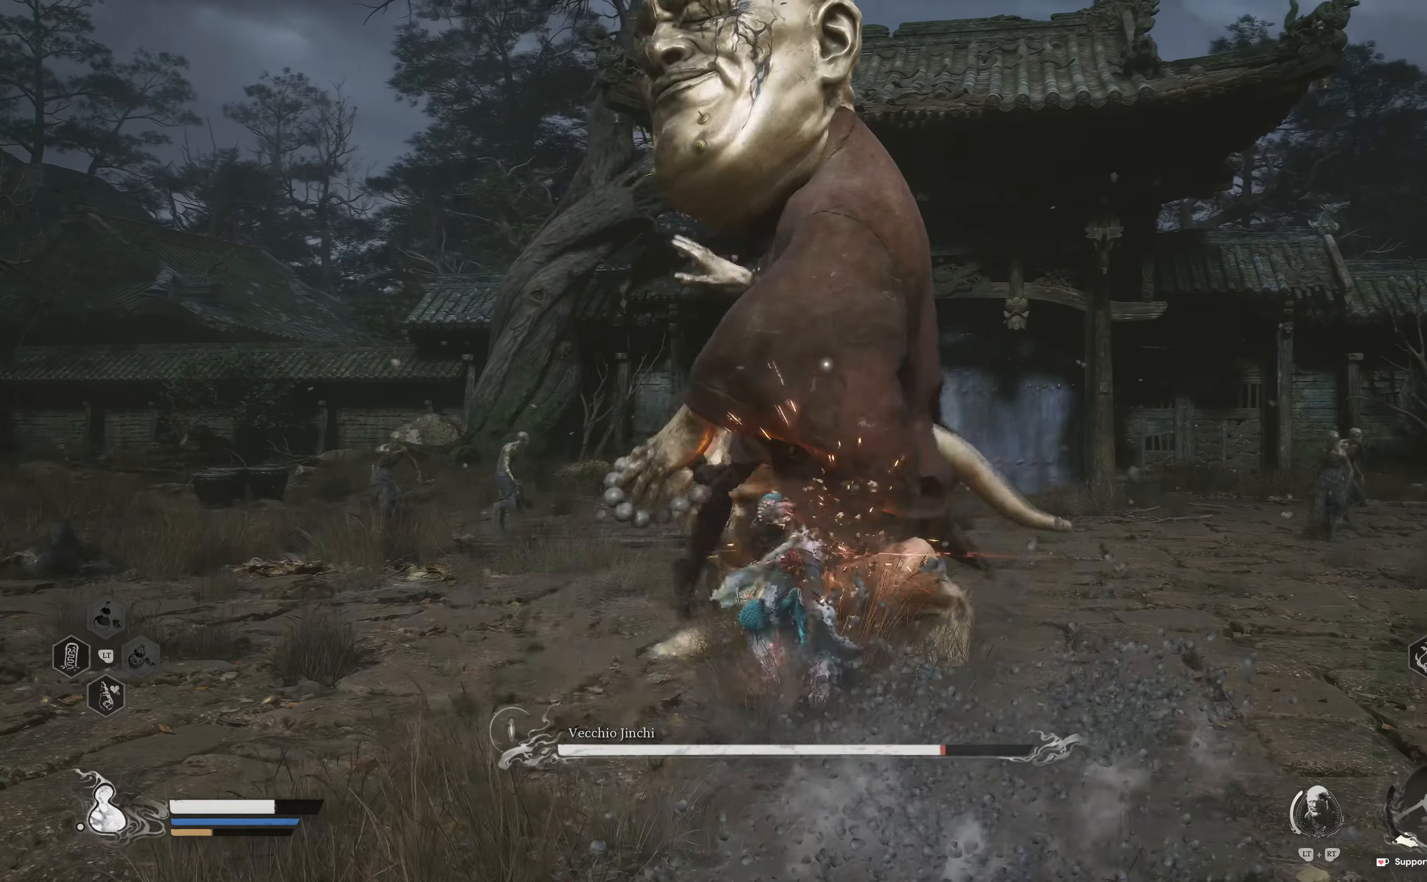
{"buttons": [], "left_stick": "up", "right_stick": "center", "events": [[17, "R1", "down"], [150, "R1", "up"], [184, "R1", "down"], [300, "R1", "up"], [317, "left_stick", "center"], [400, "R1", "down"], [417, "left_stick", "up"], [500, "R1", "up"]]}
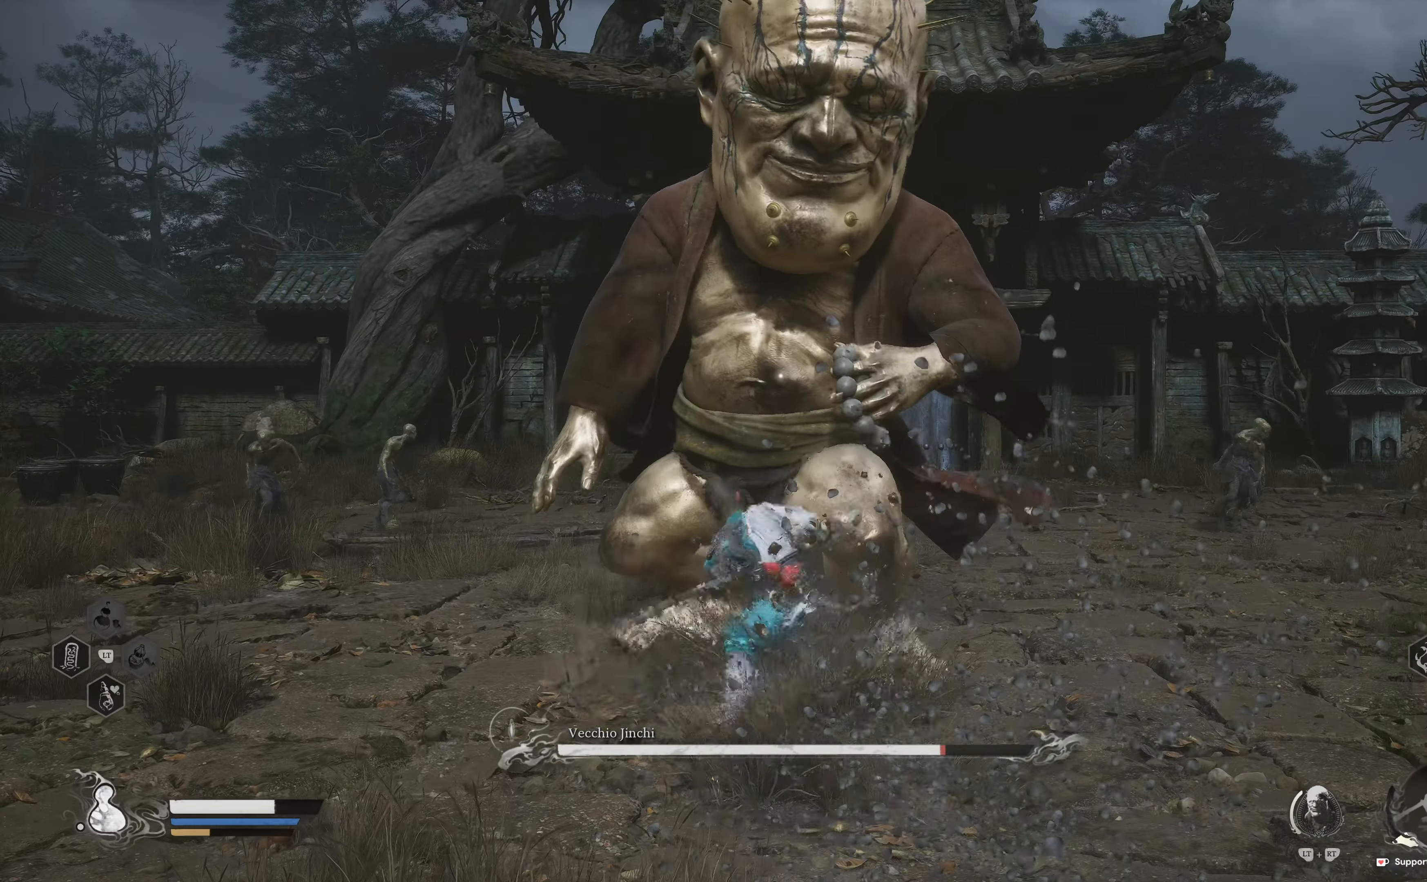
{"buttons": [], "left_stick": "up", "right_stick": "center", "events": [[200, "R1", "down"], [267, "R1", "up"], [384, "R1", "down"], [484, "R1", "up"]]}
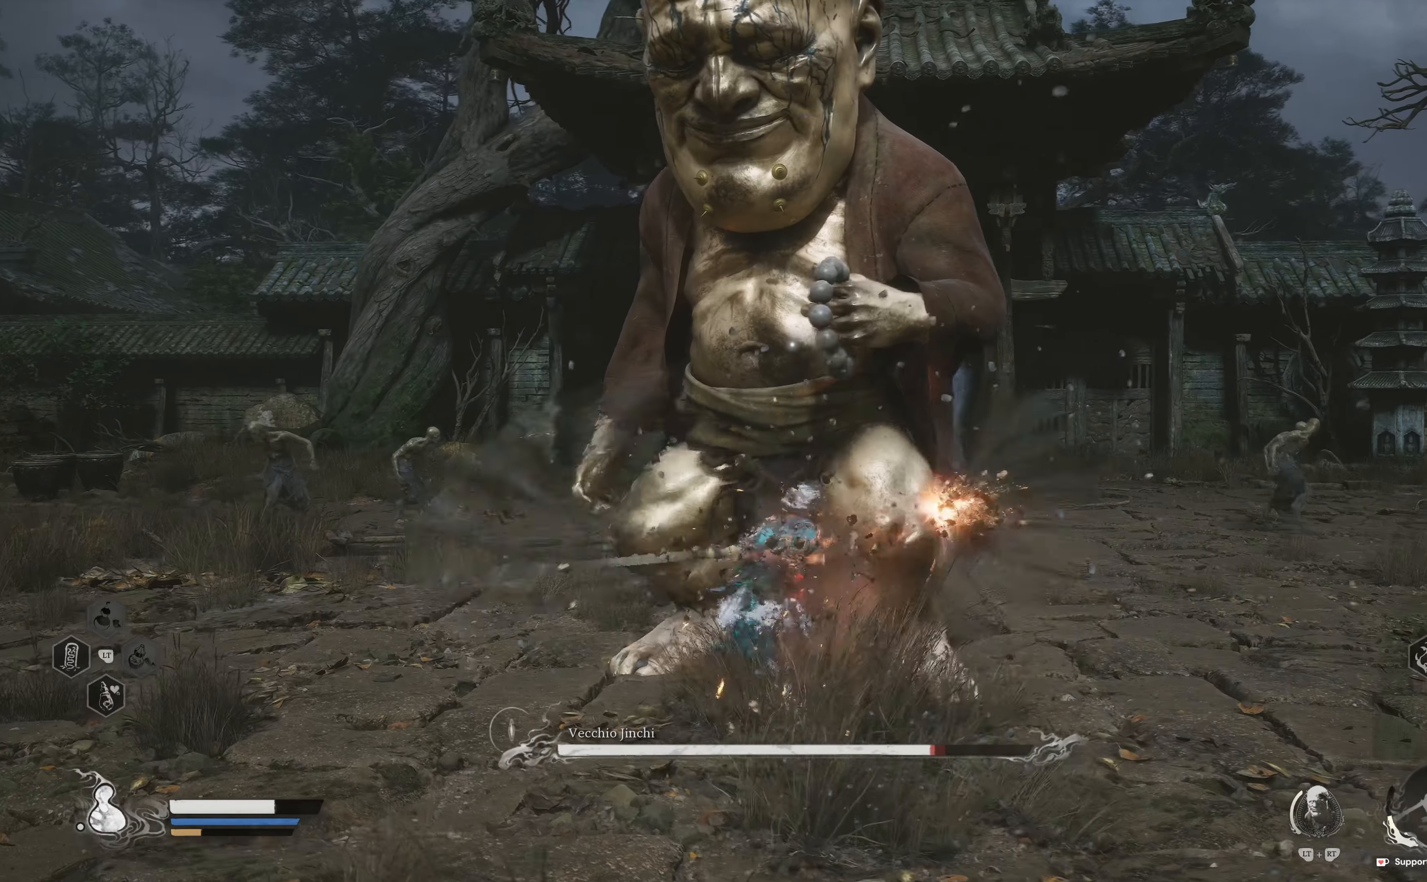
{"buttons": ["R1"], "left_stick": "up", "right_stick": "center", "events": [[234, "R1", "down"], [317, "R1", "up"], [450, "R1", "down"]]}
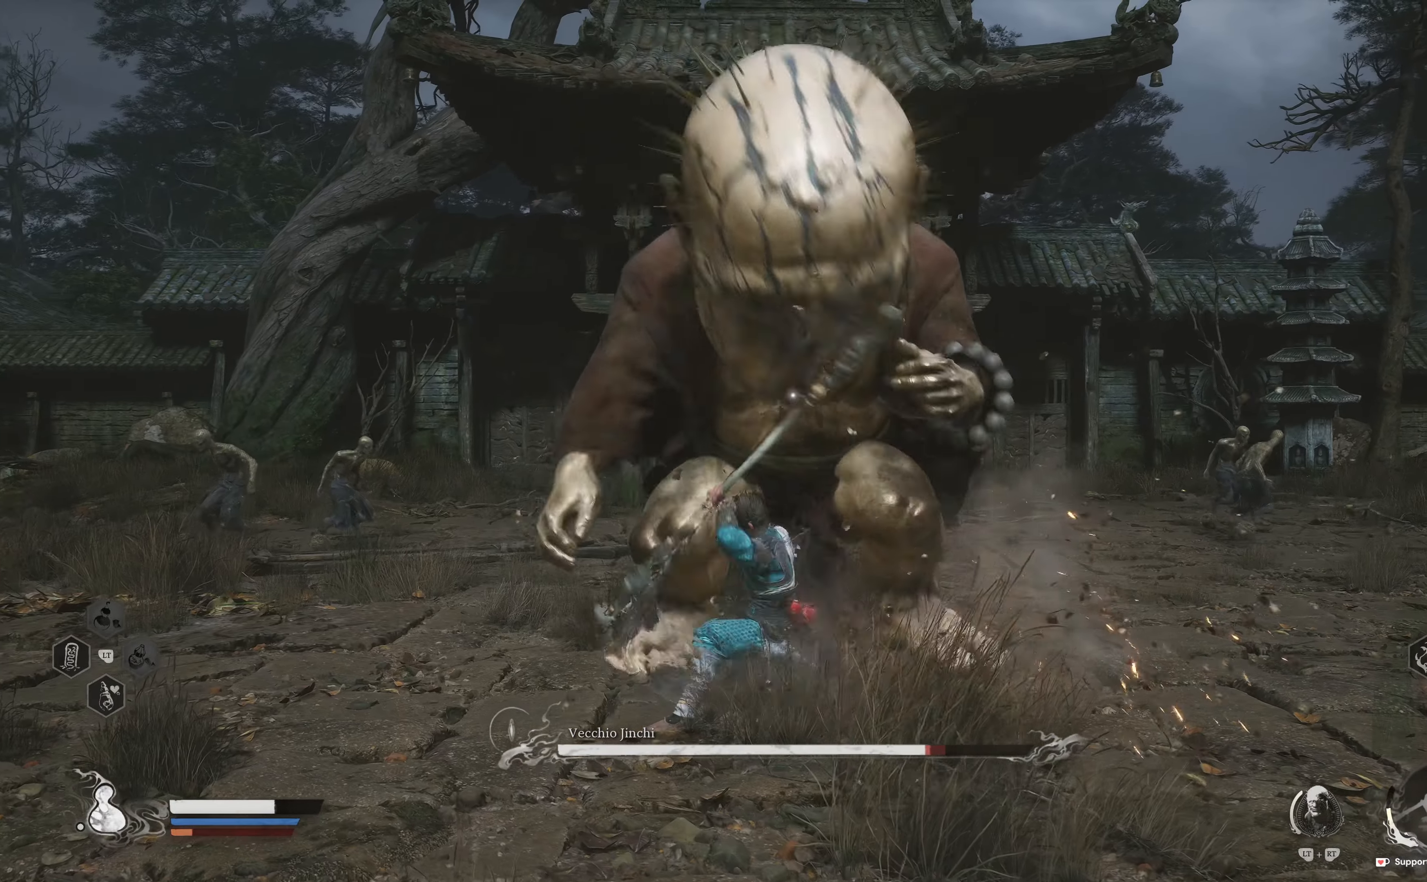
{"buttons": ["R1"], "left_stick": "up", "right_stick": "center", "events": [[50, "R1", "up"], [134, "R1", "down"], [234, "R1", "up"], [317, "R1", "down"], [434, "R1", "up"], [484, "R1", "down"]]}
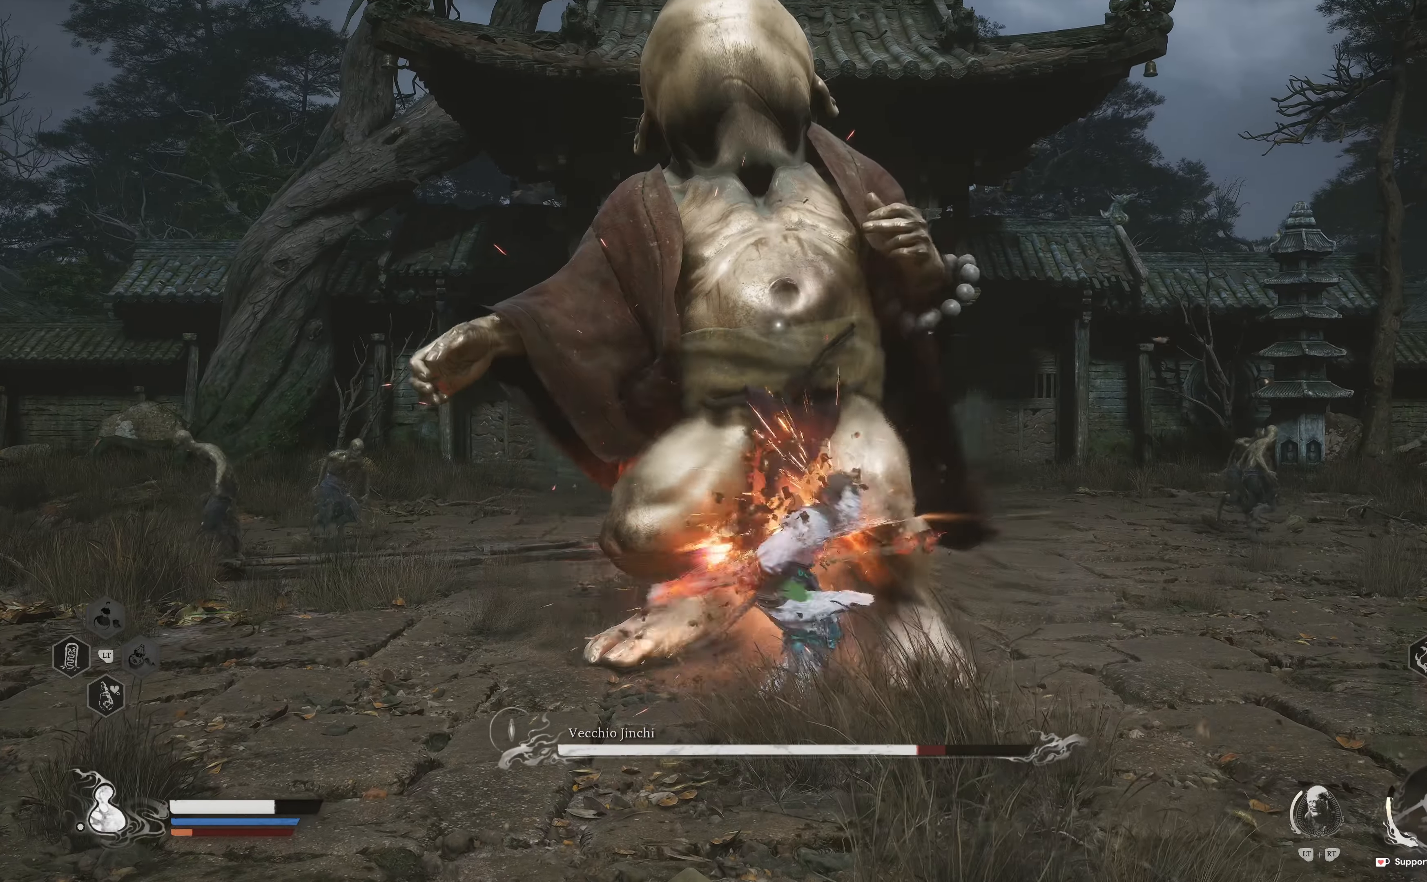
{"buttons": [], "left_stick": "up-right", "right_stick": "center", "events": [[50, "R1", "up"], [117, "left_stick", "up-right"], [267, "B", "down"], [350, "B", "up"], [384, "B", "down"], [467, "B", "up"]]}
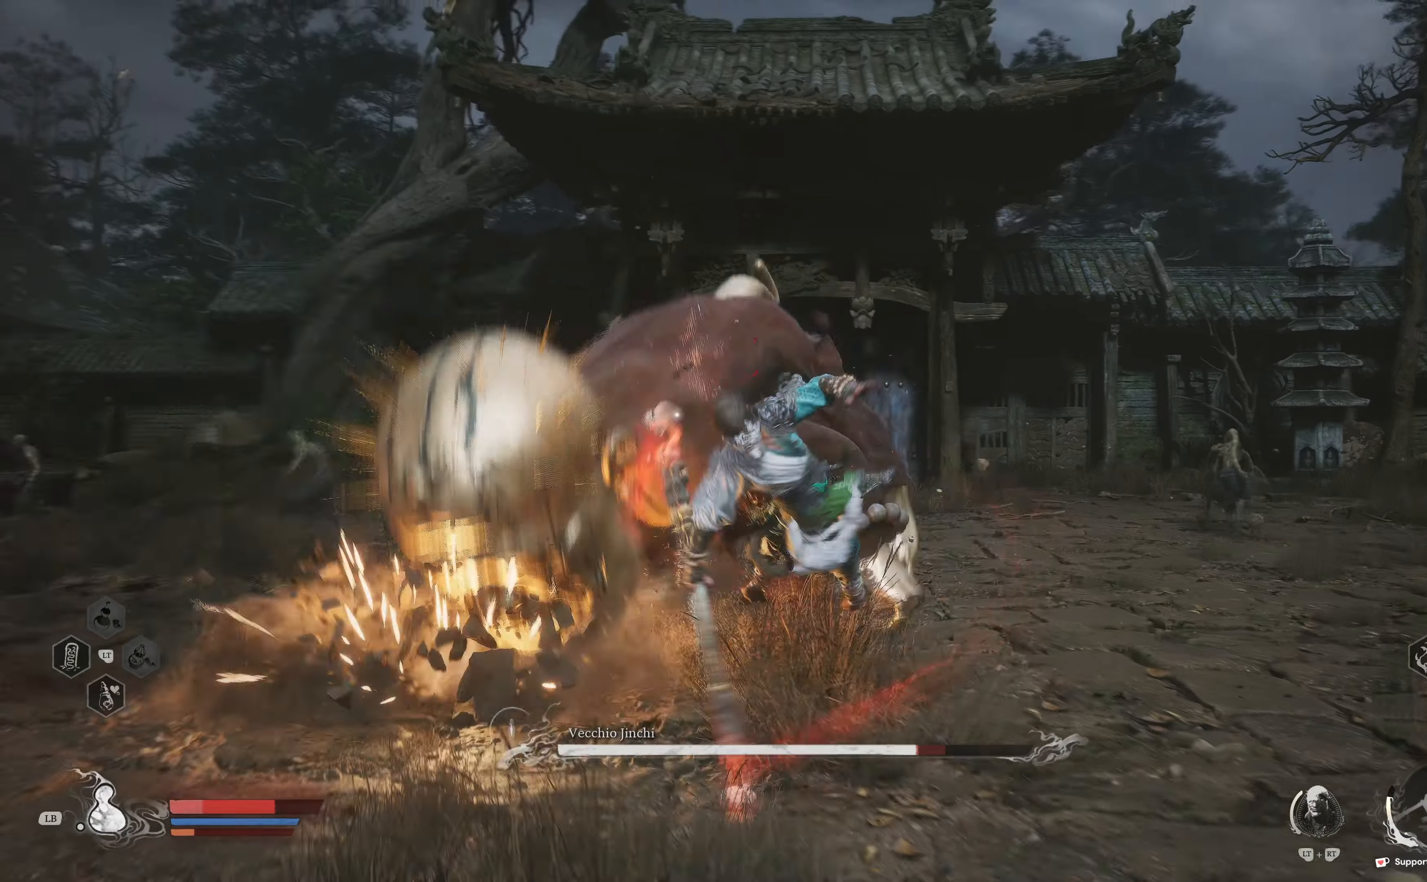
{"buttons": [], "left_stick": "center", "right_stick": "center", "events": [[300, "B", "down"], [384, "B", "up"], [500, "left_stick", "center"]]}
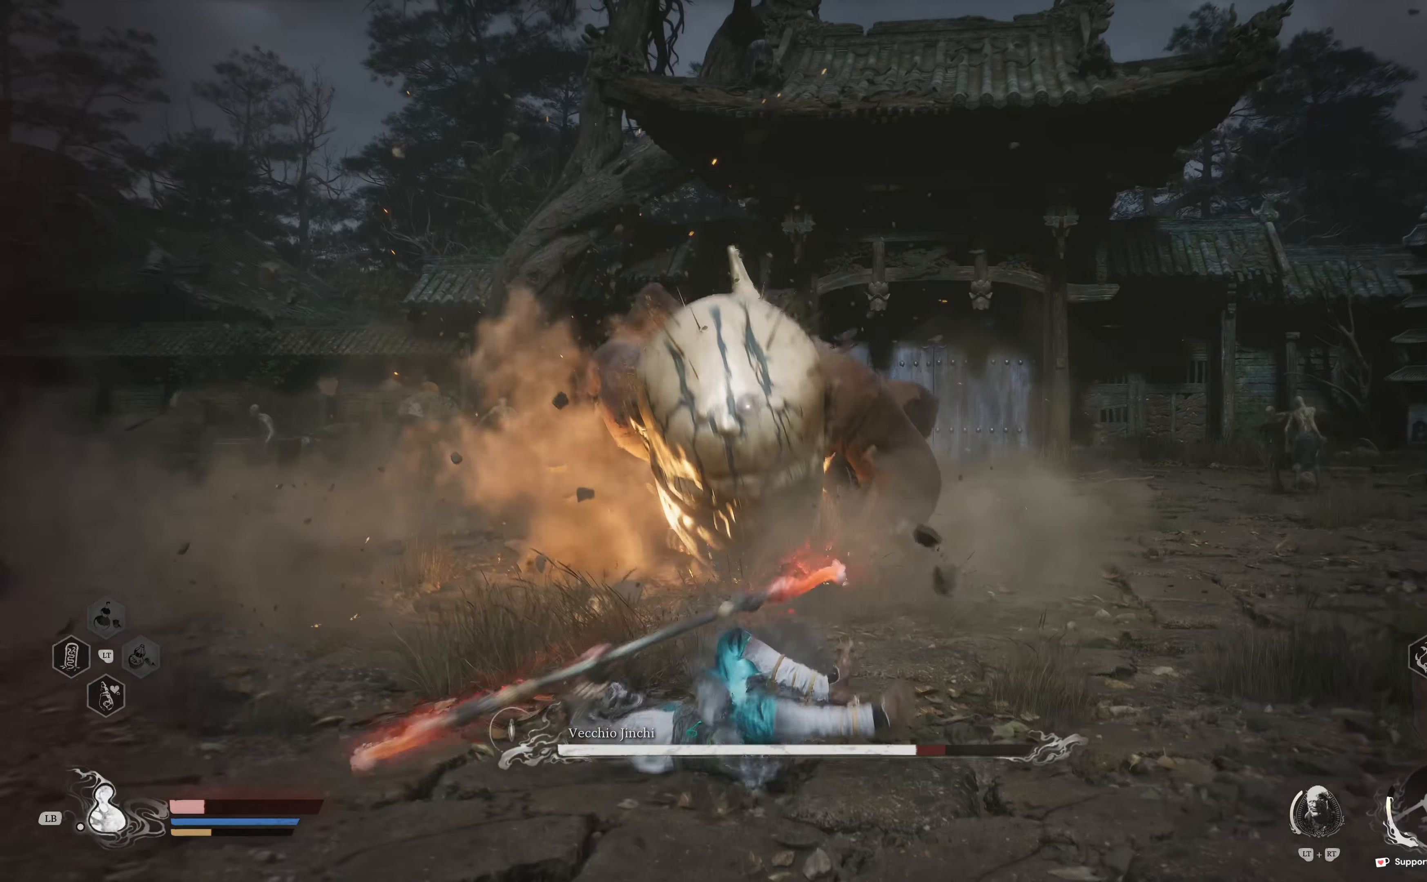
{"buttons": [], "left_stick": "down-right", "right_stick": "center", "events": [[17, "B", "down"], [84, "B", "up"], [150, "left_stick", "down-right"]]}
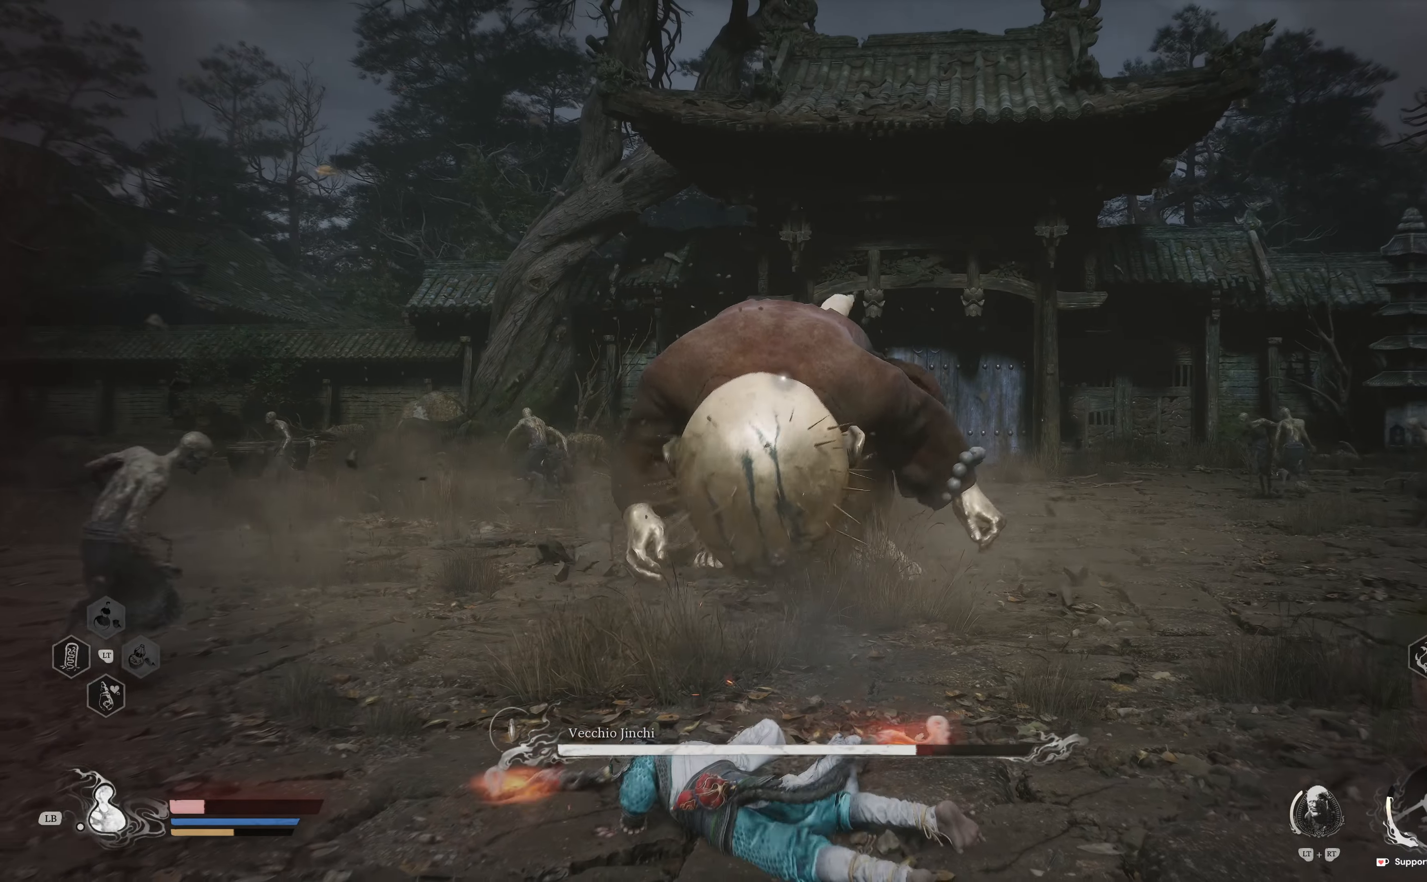
{"buttons": [], "left_stick": "down-right", "right_stick": "center", "events": [[217, "B", "down"], [284, "B", "up"]]}
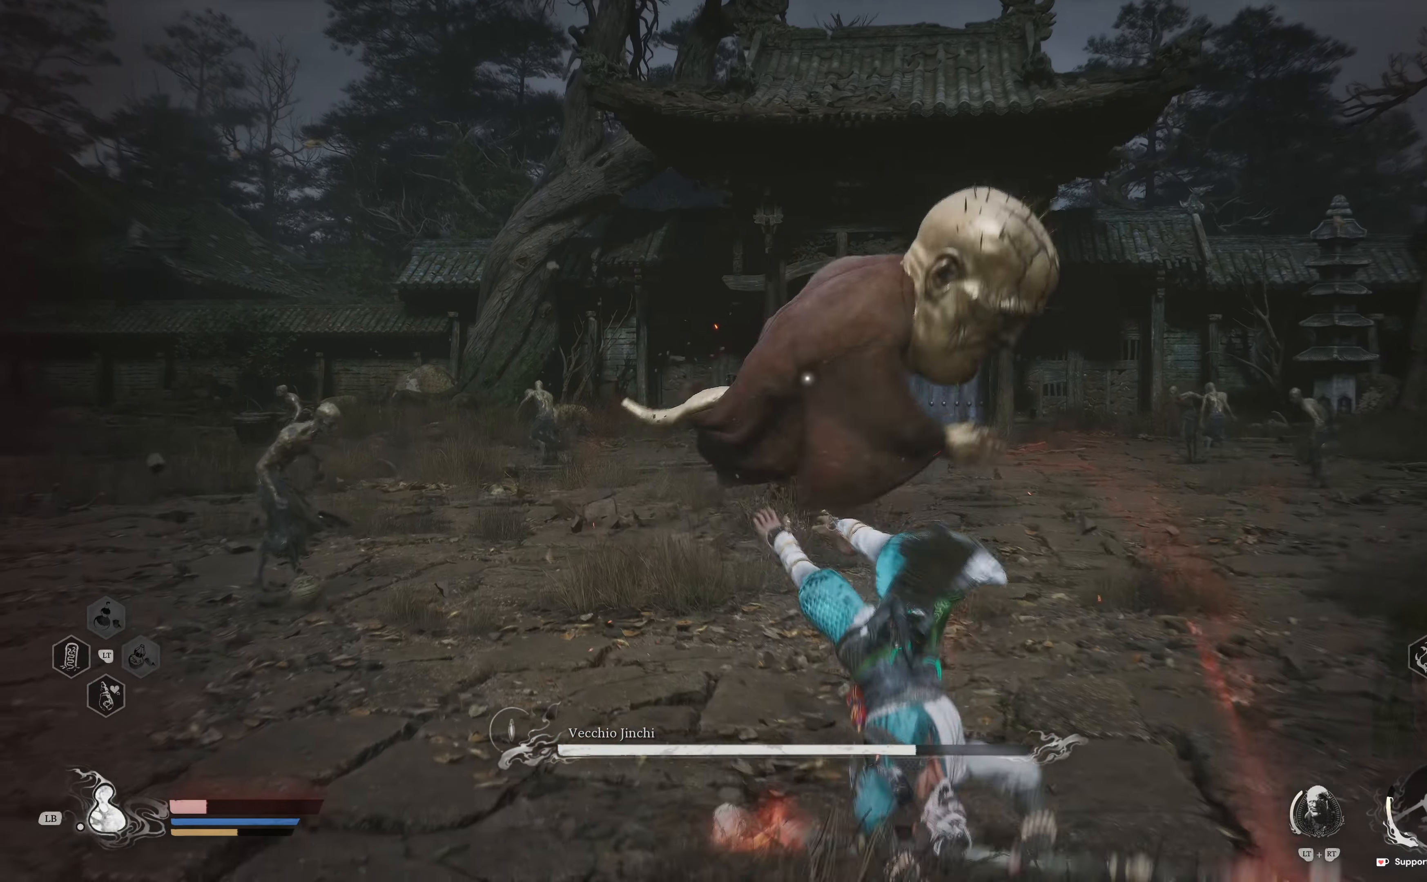
{"buttons": ["L1"], "left_stick": "down-right", "right_stick": "center", "events": [[400, "L1", "down"]]}
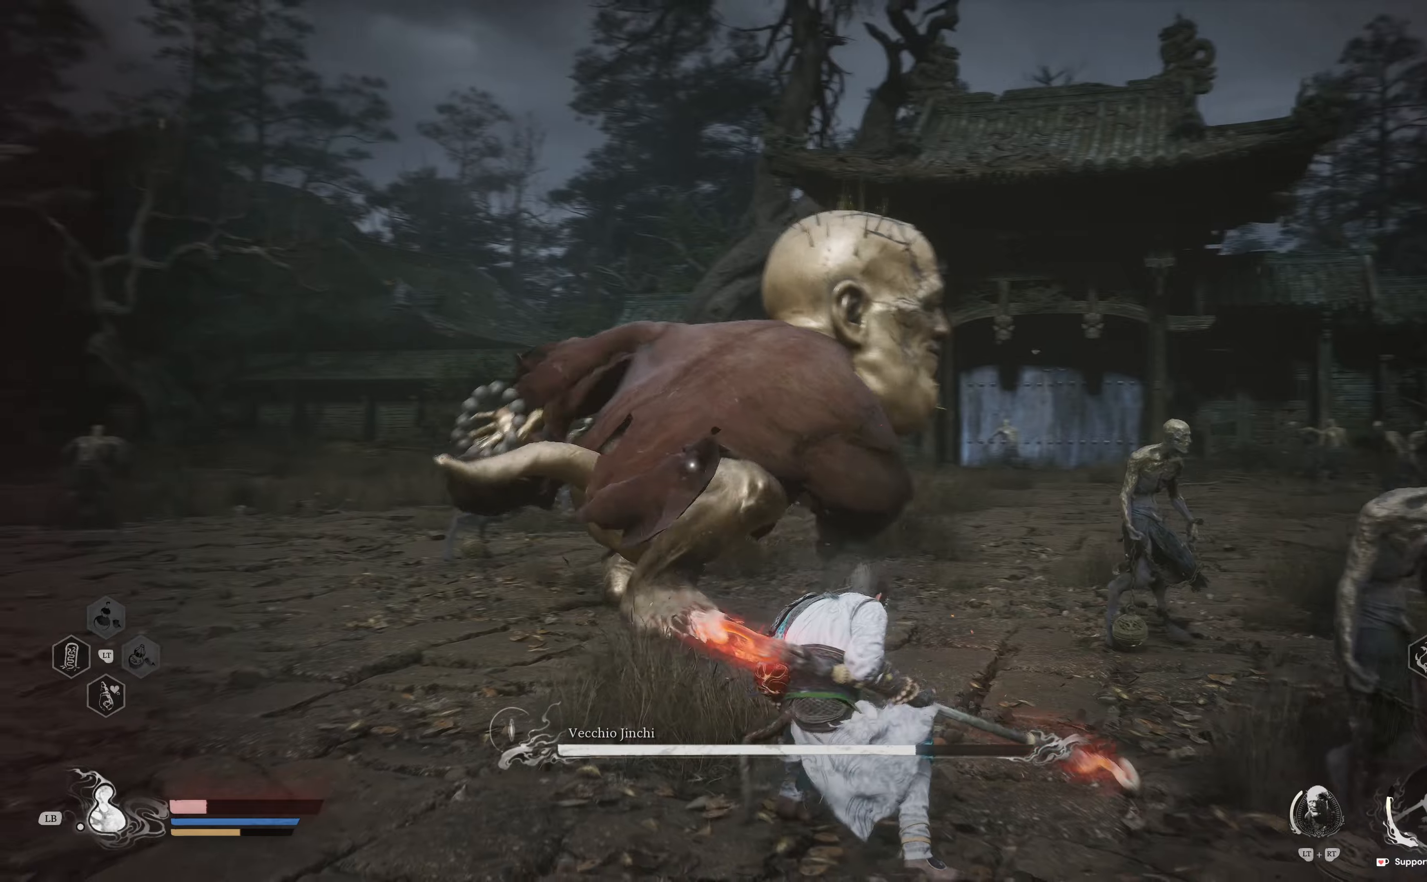
{"buttons": [], "left_stick": "down-right", "right_stick": "center", "events": [[34, "L1", "up"], [184, "B", "down"], [267, "B", "up"], [350, "B", "down"], [434, "B", "up"]]}
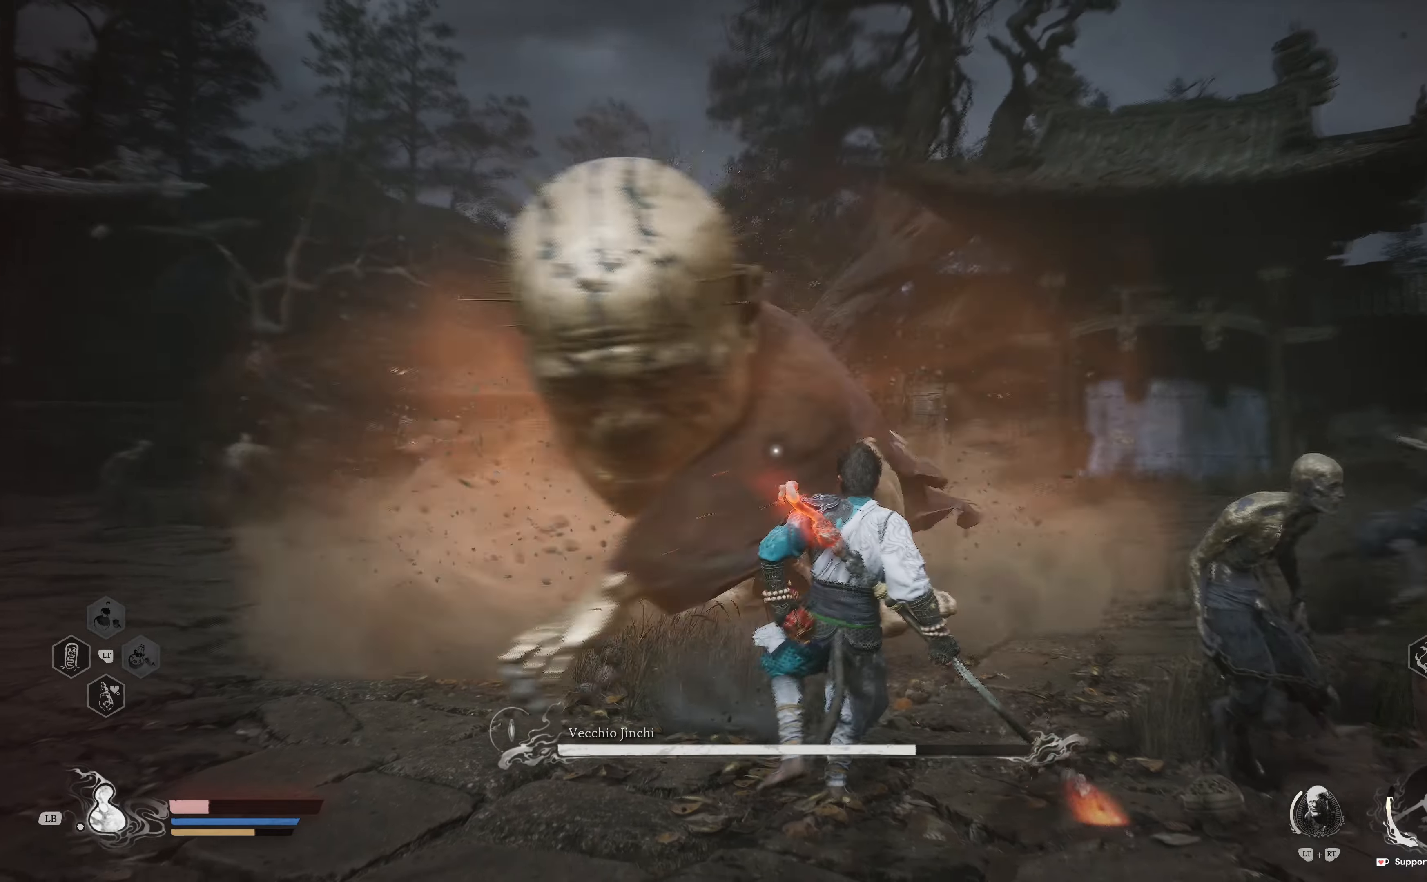
{"buttons": [], "left_stick": "down", "right_stick": "center", "events": [[67, "left_stick", "down"], [400, "B", "down"], [484, "B", "up"]]}
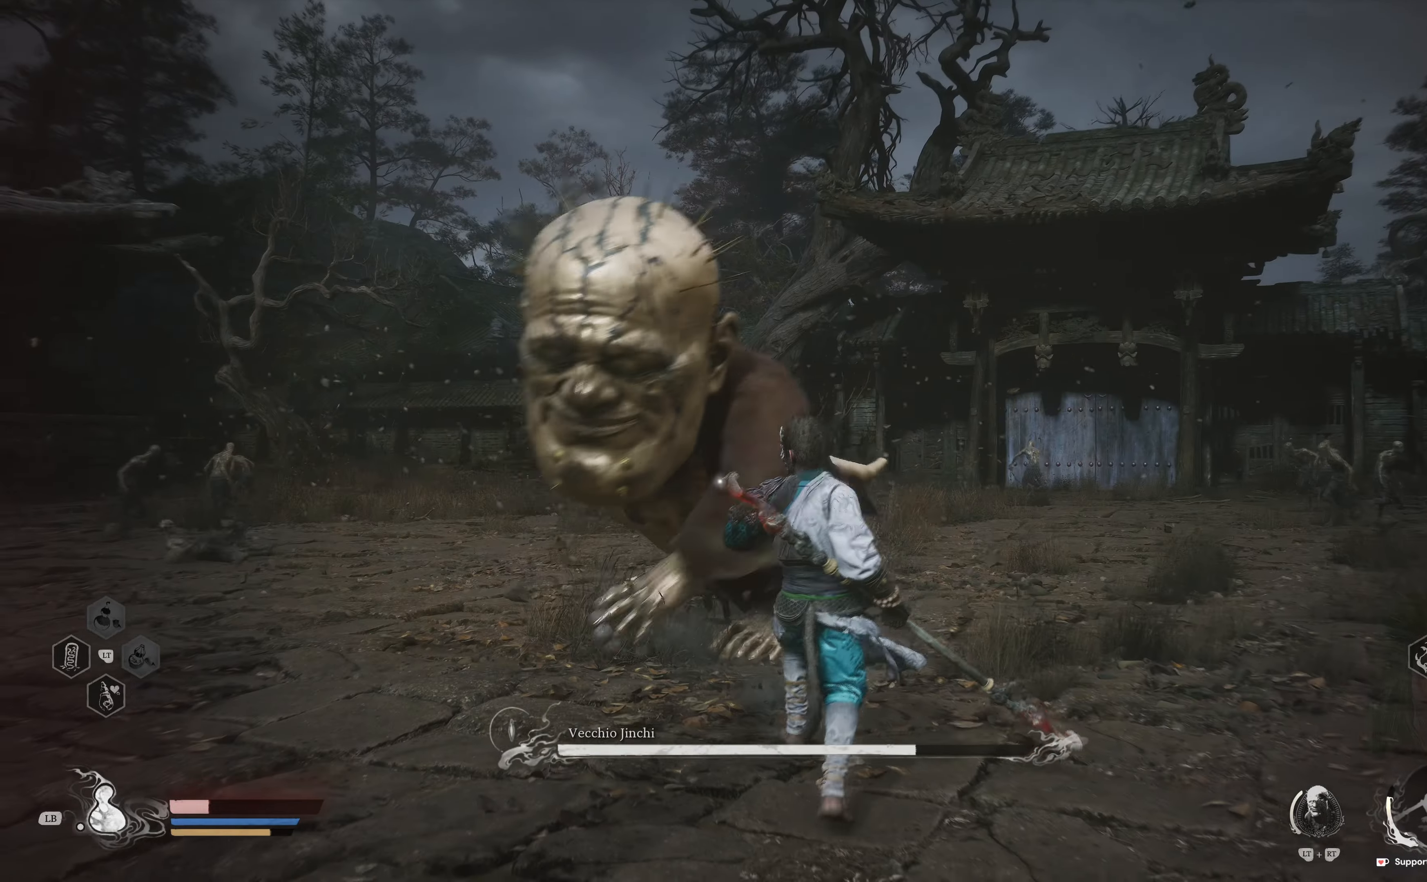
{"buttons": [], "left_stick": "up-right", "right_stick": "center", "events": [[34, "left_stick", "left"], [134, "B", "down"], [134, "left_stick", "up"], [200, "B", "up"], [467, "left_stick", "up-right"]]}
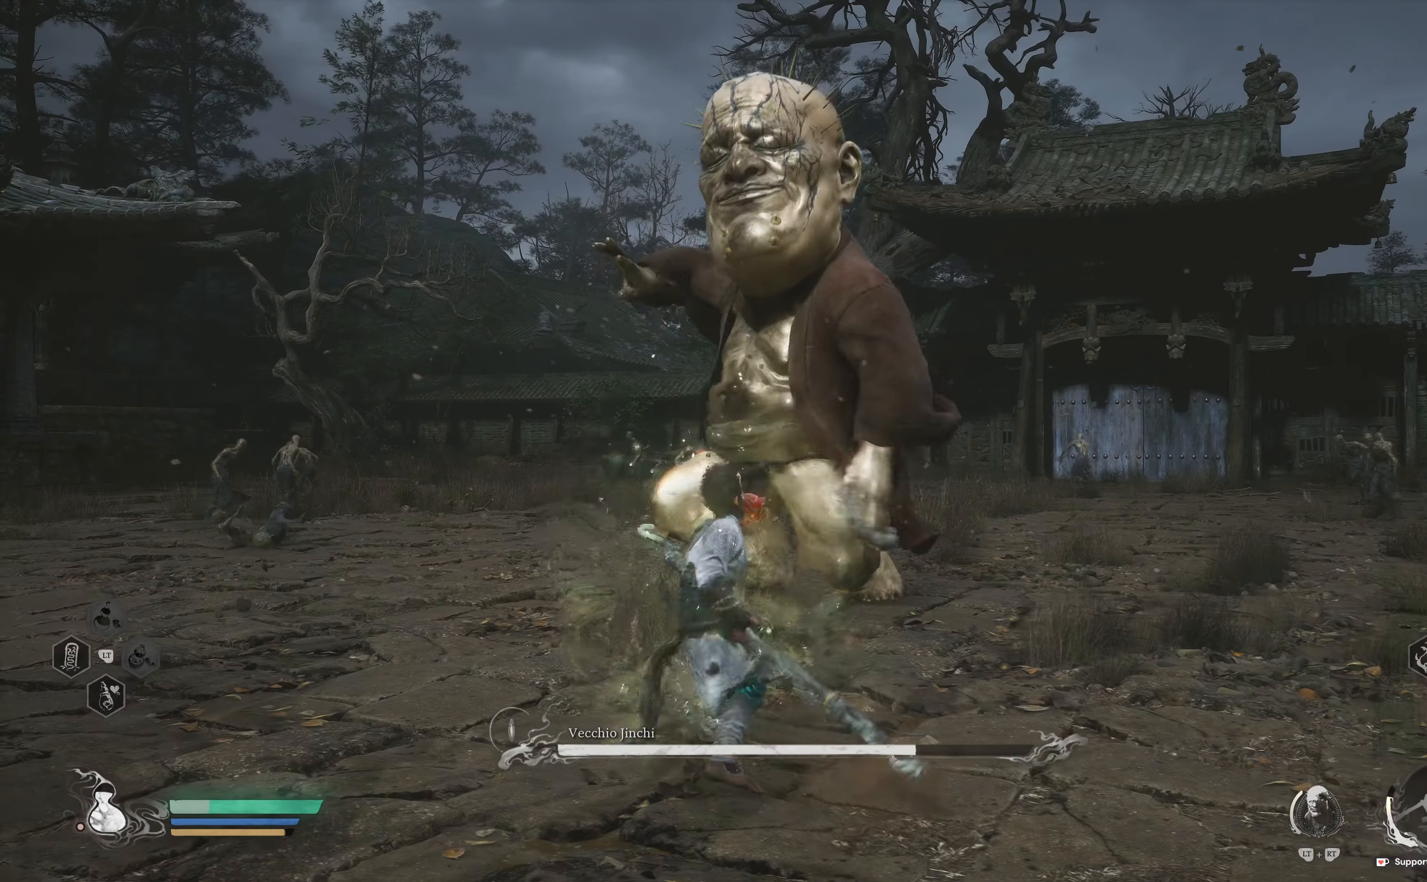
{"buttons": ["R1"], "left_stick": "up", "right_stick": "center", "events": [[67, "B", "down"], [167, "B", "up"], [250, "left_stick", "up"], [367, "R1", "down"], [434, "R1", "up"], [500, "R1", "down"]]}
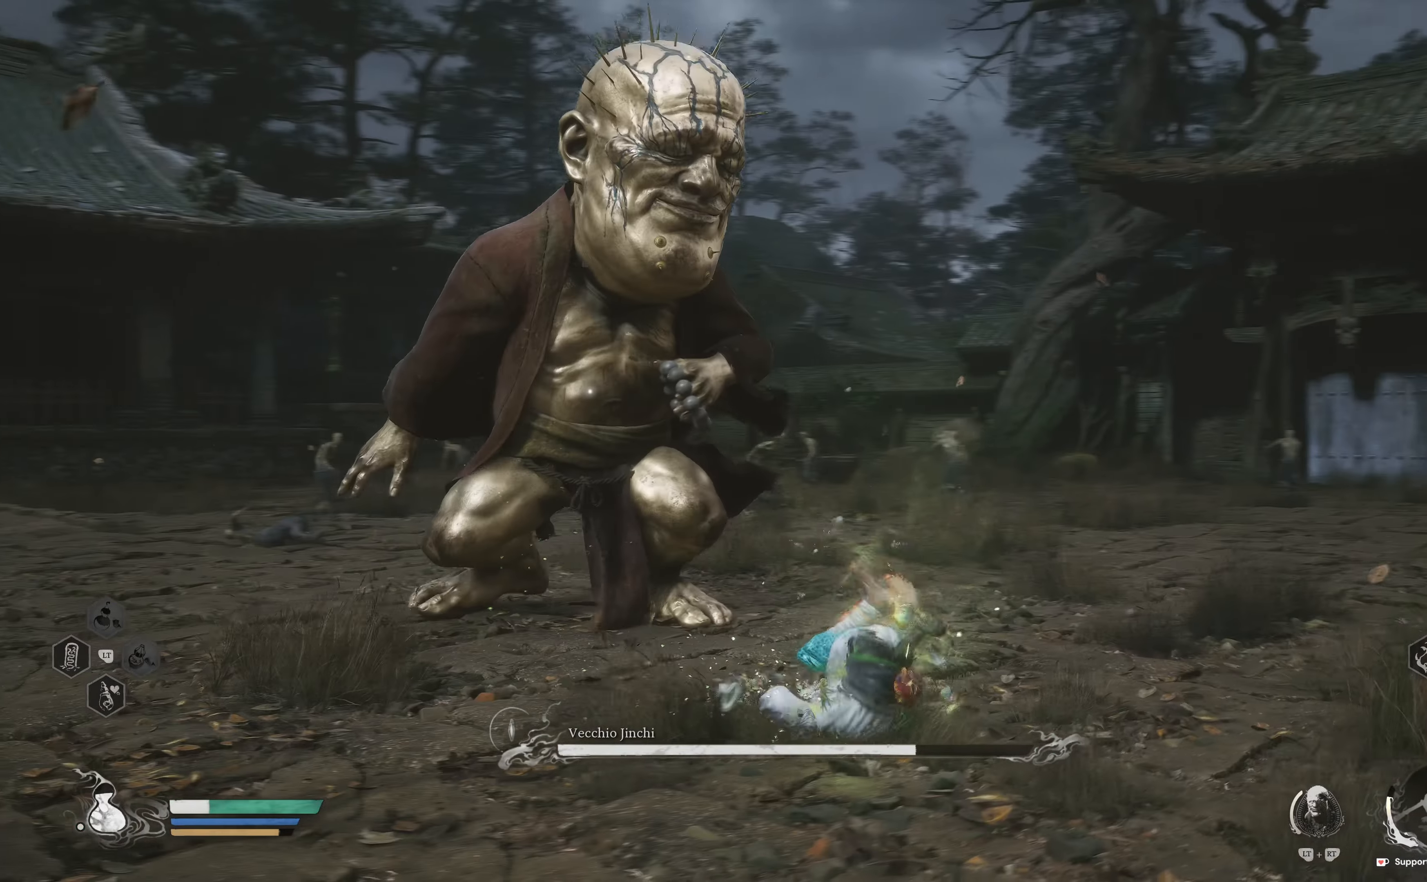
{"buttons": ["R1"], "left_stick": "up-left", "right_stick": "center", "events": [[67, "left_stick", "up-left"], [100, "R1", "up"], [167, "R1", "down"], [250, "R1", "up"], [334, "R1", "down"], [417, "R1", "up"], [500, "R1", "down"]]}